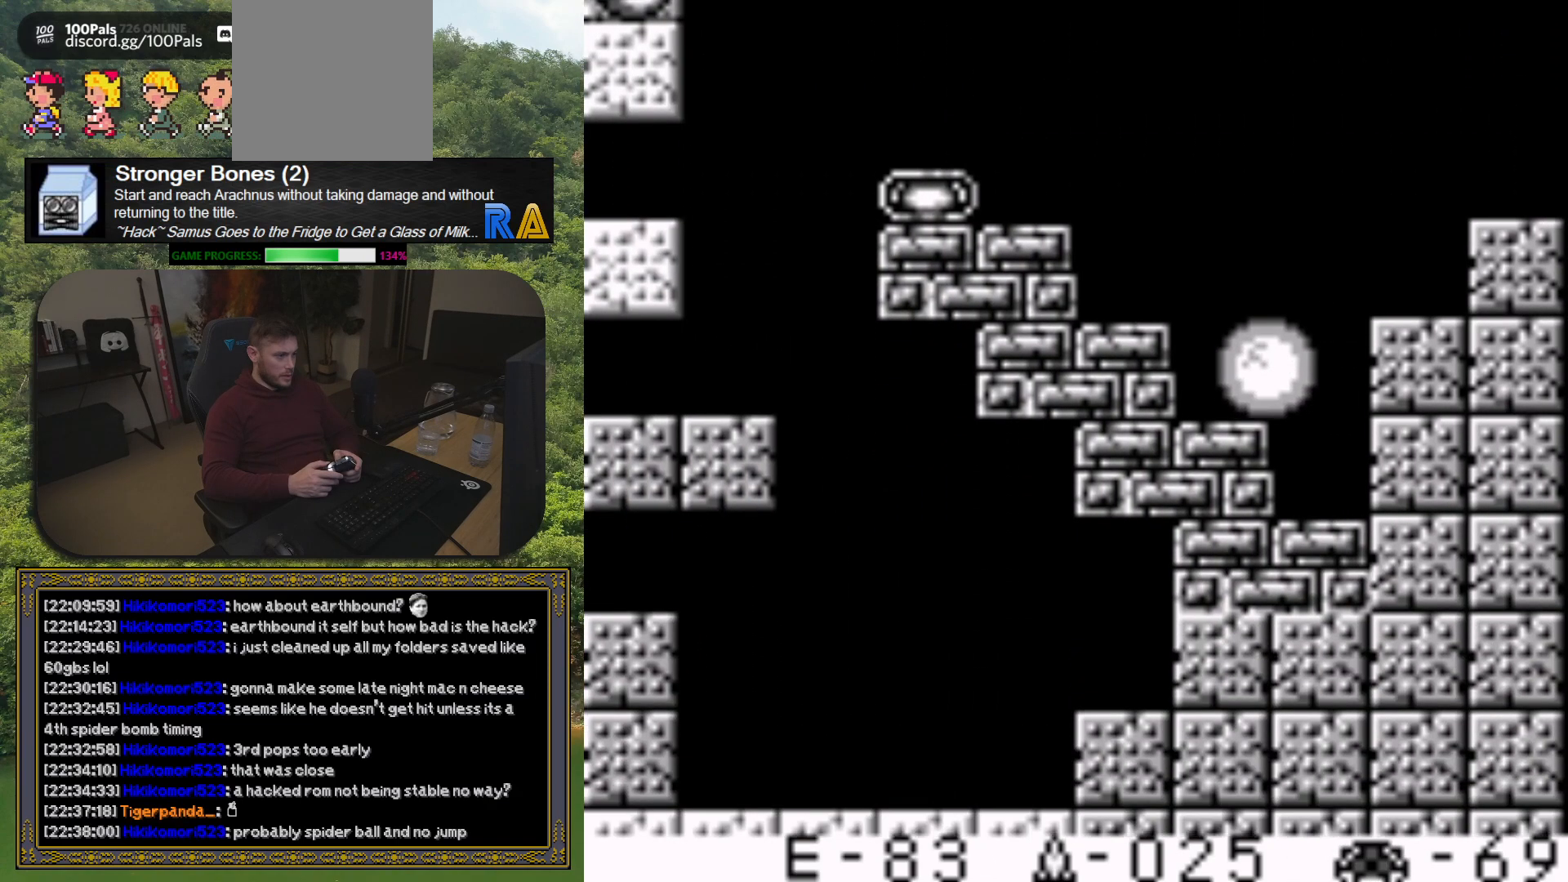
Gameplay with a controller (Xbox layout); each line is a JSON object with the inputs held at the frame after it. "button_events" lists button changes between this image and that frame as [ms after this image, input, new state], when the widget could be followed in between (sticks are given only as held states). Not read: L3 R3 left_stick right_stick.
{"buttons": ["DPAD_LEFT"], "button_events": []}
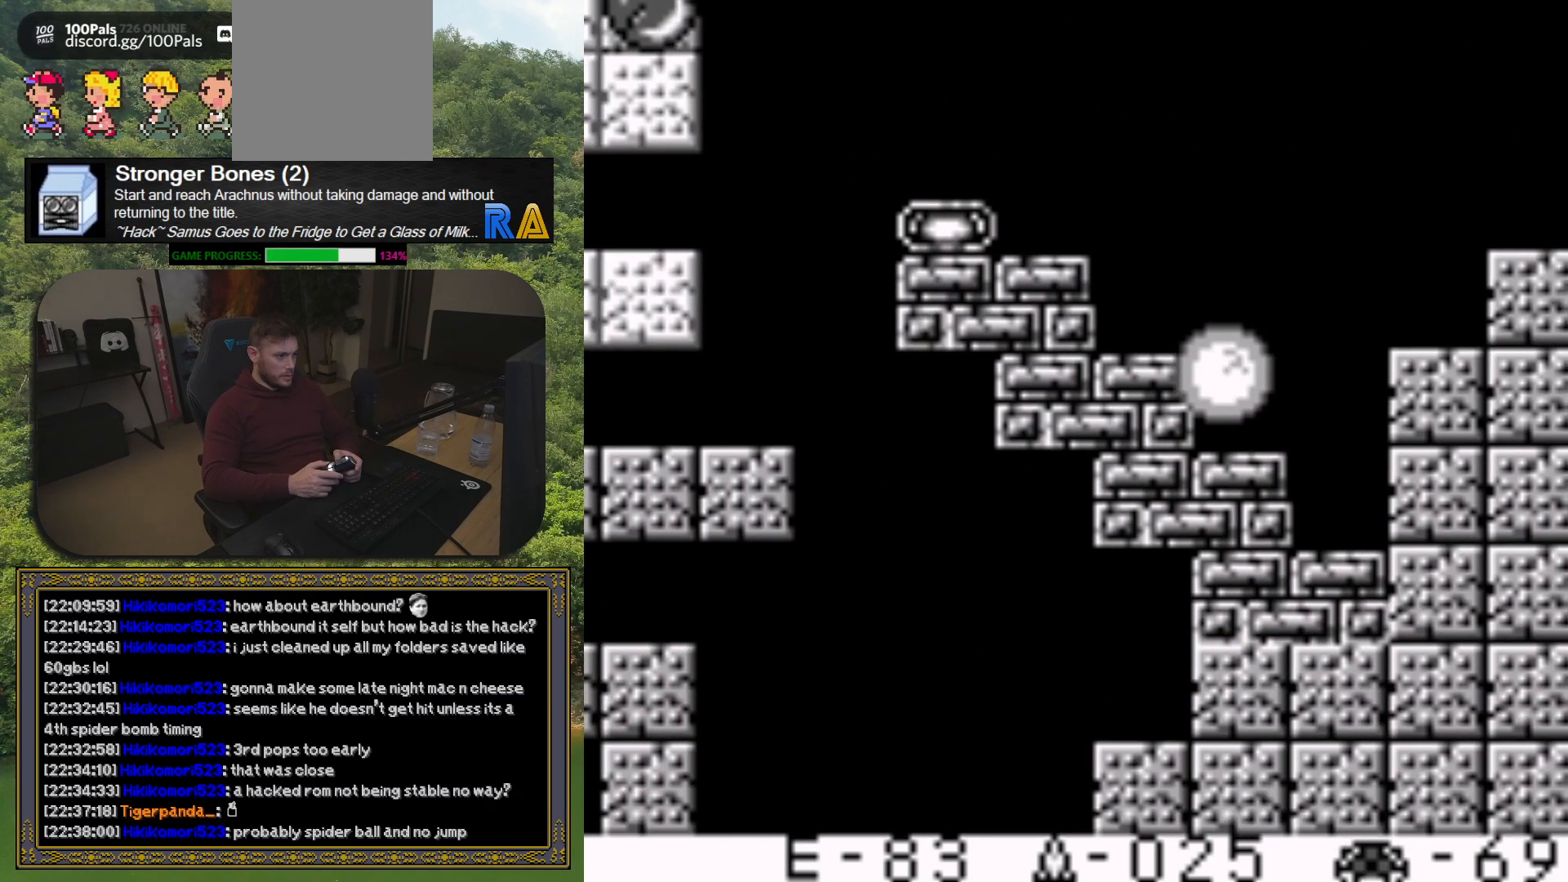
{"buttons": [], "button_events": [[133, "DPAD_LEFT", "up"]]}
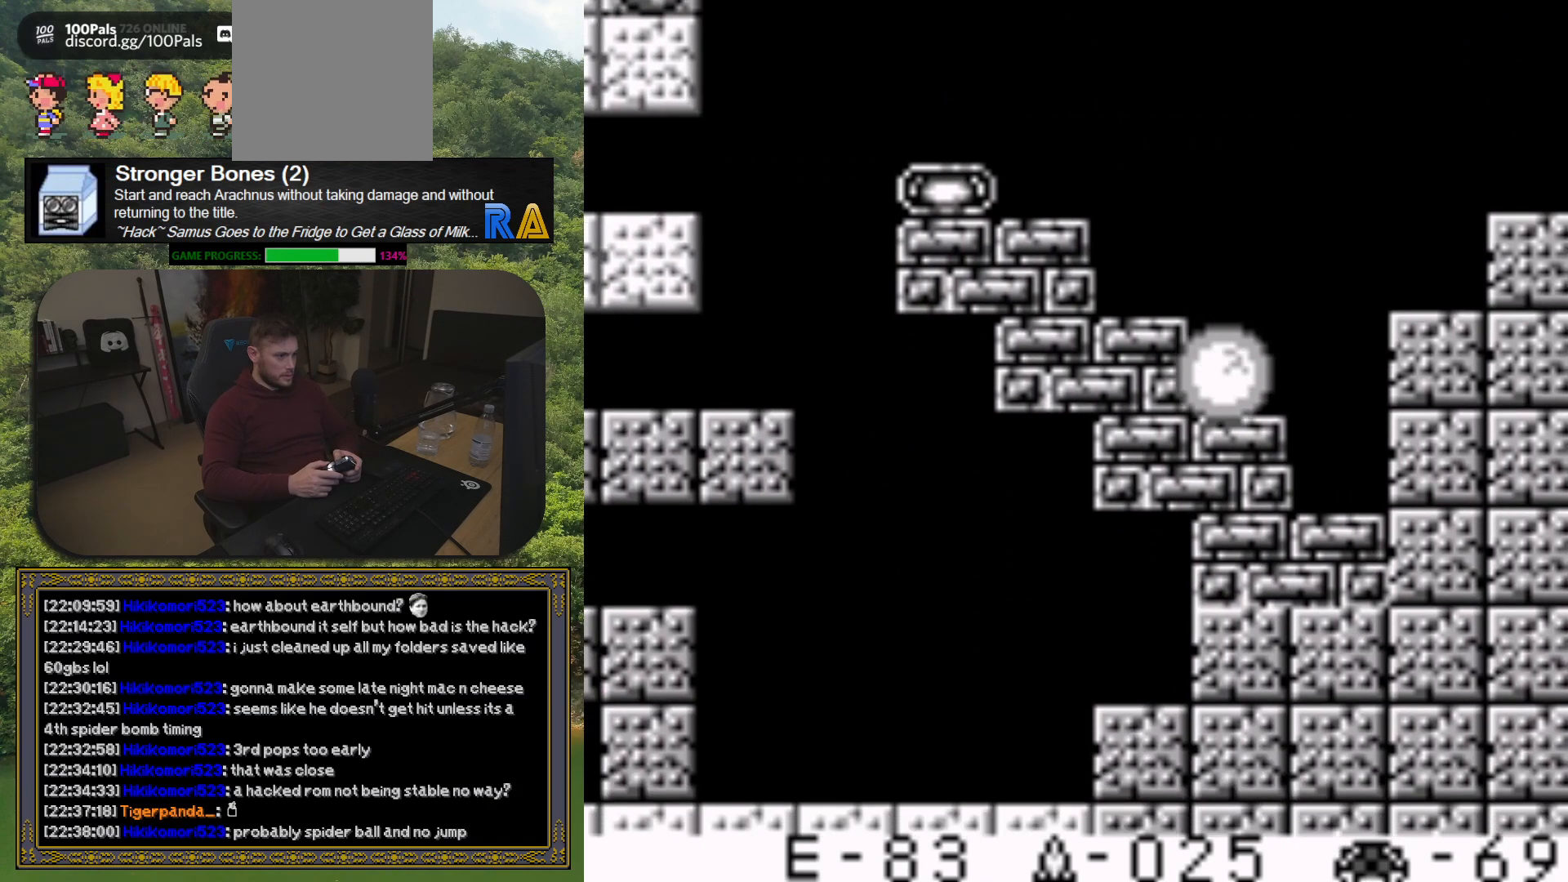
{"buttons": [], "button_events": []}
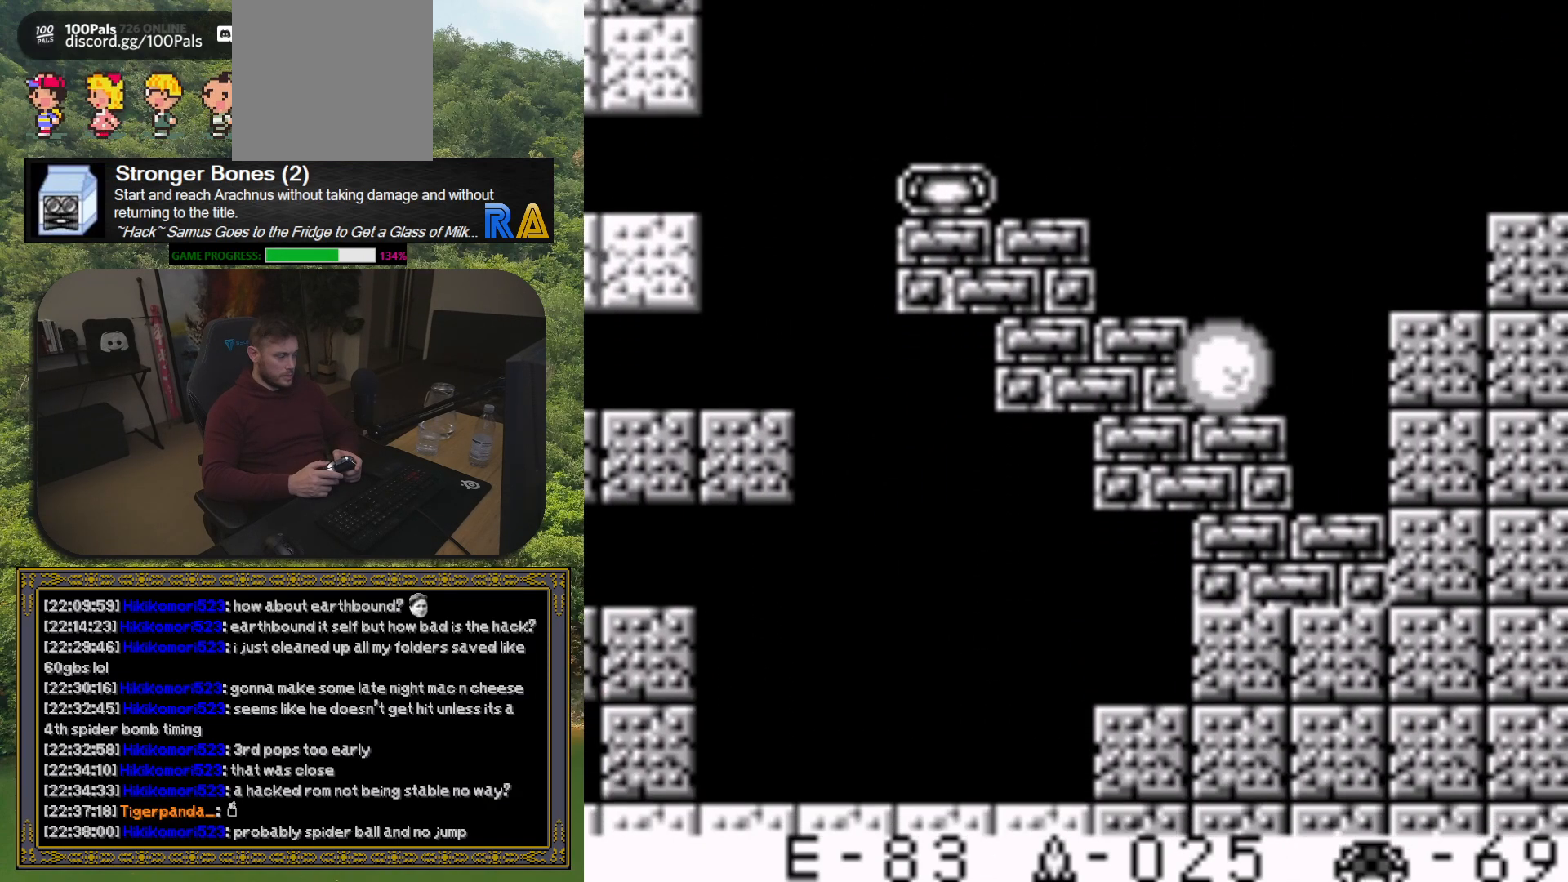
{"buttons": [], "button_events": [[100, "X", "down"], [217, "X", "up"]]}
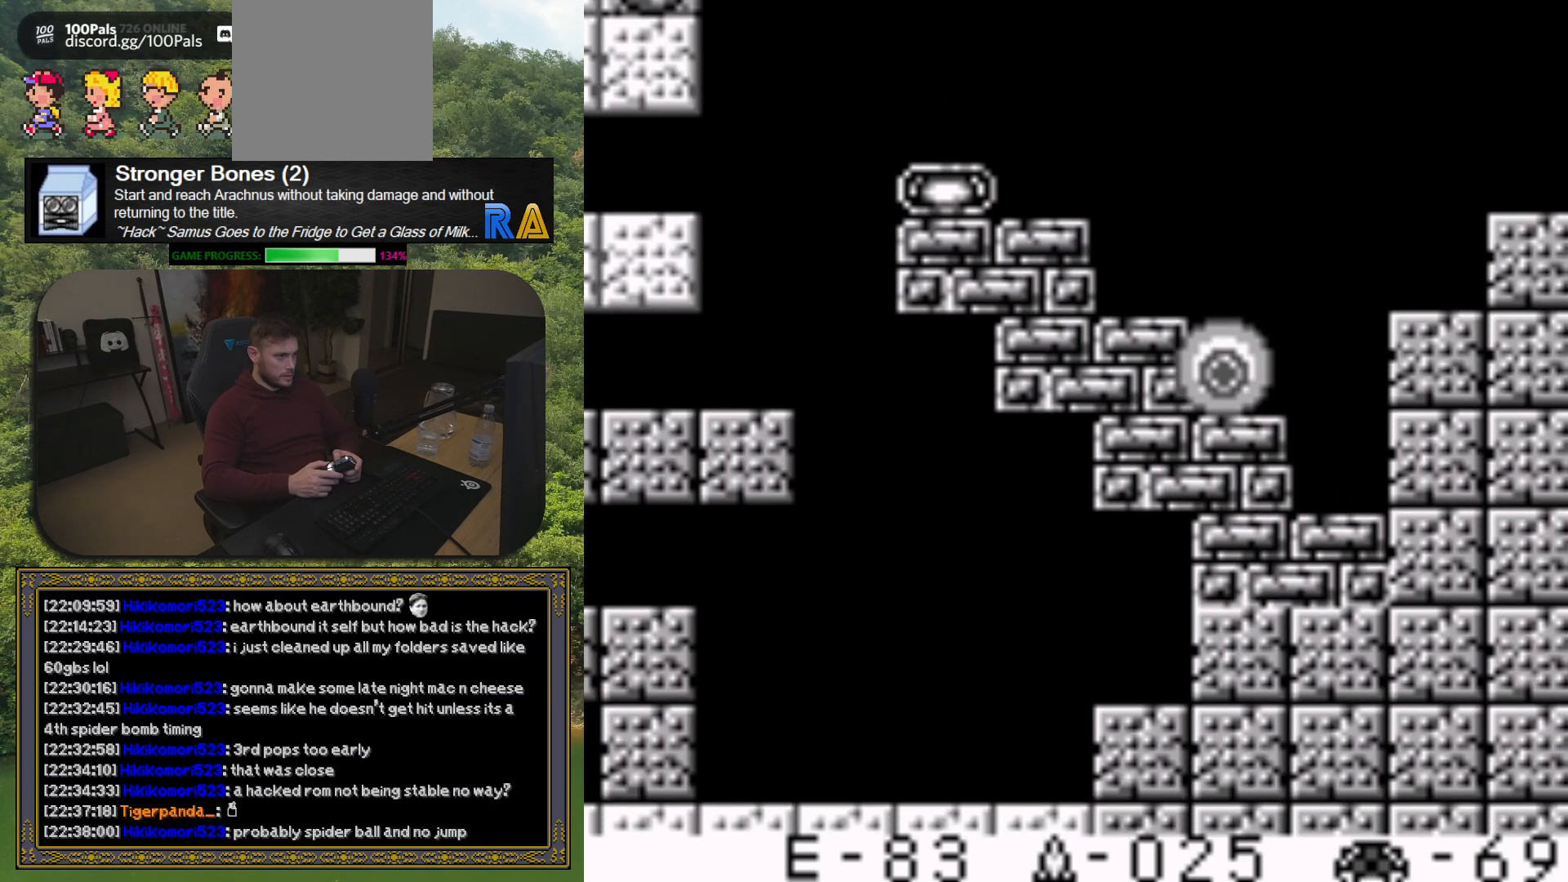
{"buttons": [], "button_events": []}
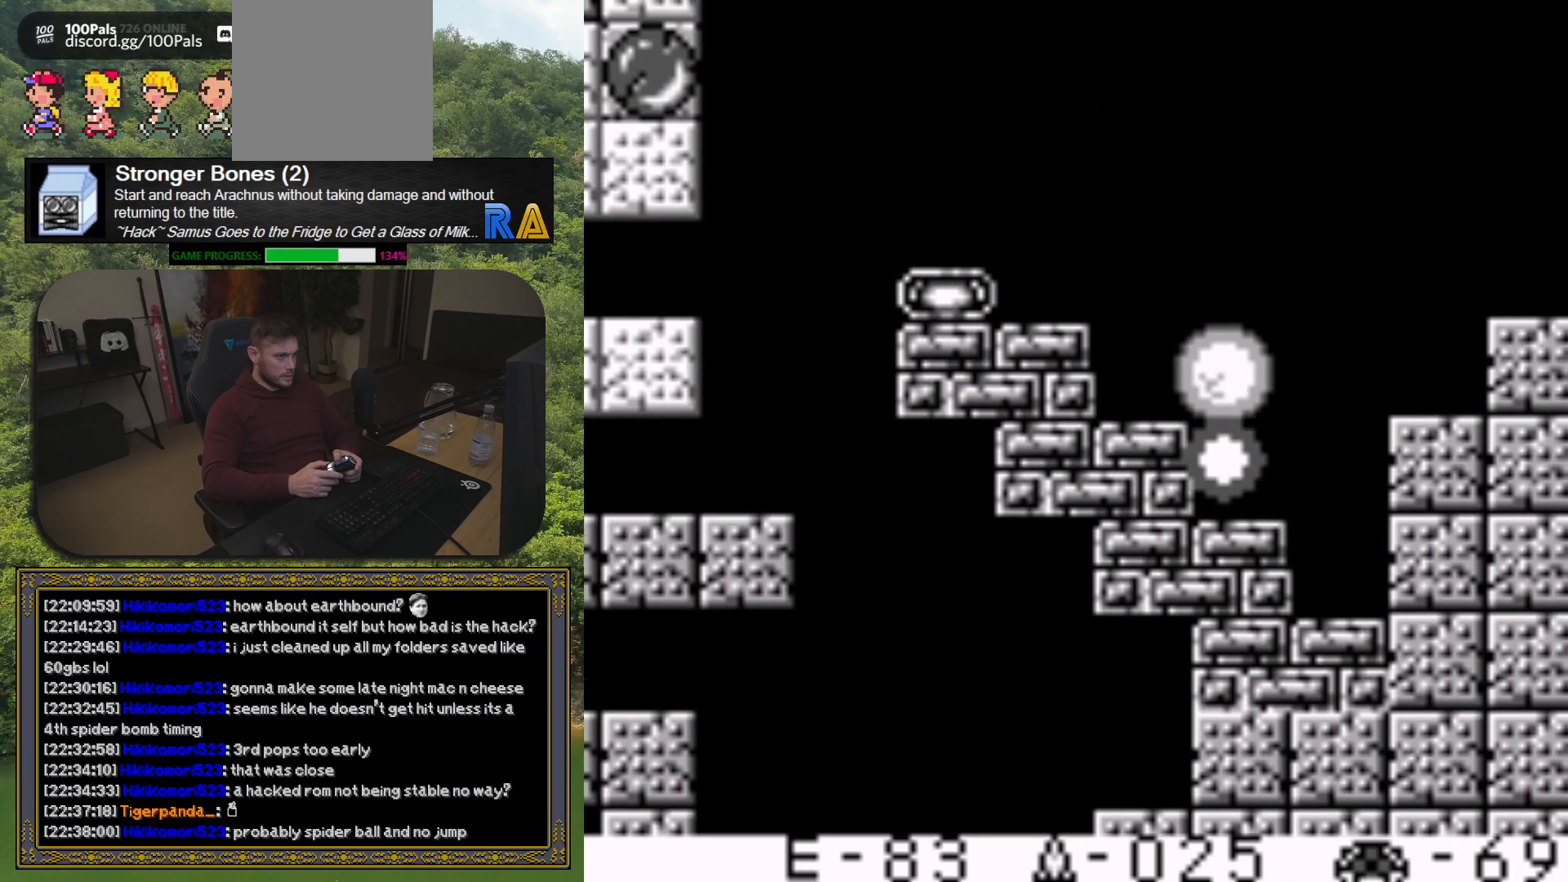
{"buttons": ["DPAD_LEFT"], "button_events": [[117, "DPAD_LEFT", "down"]]}
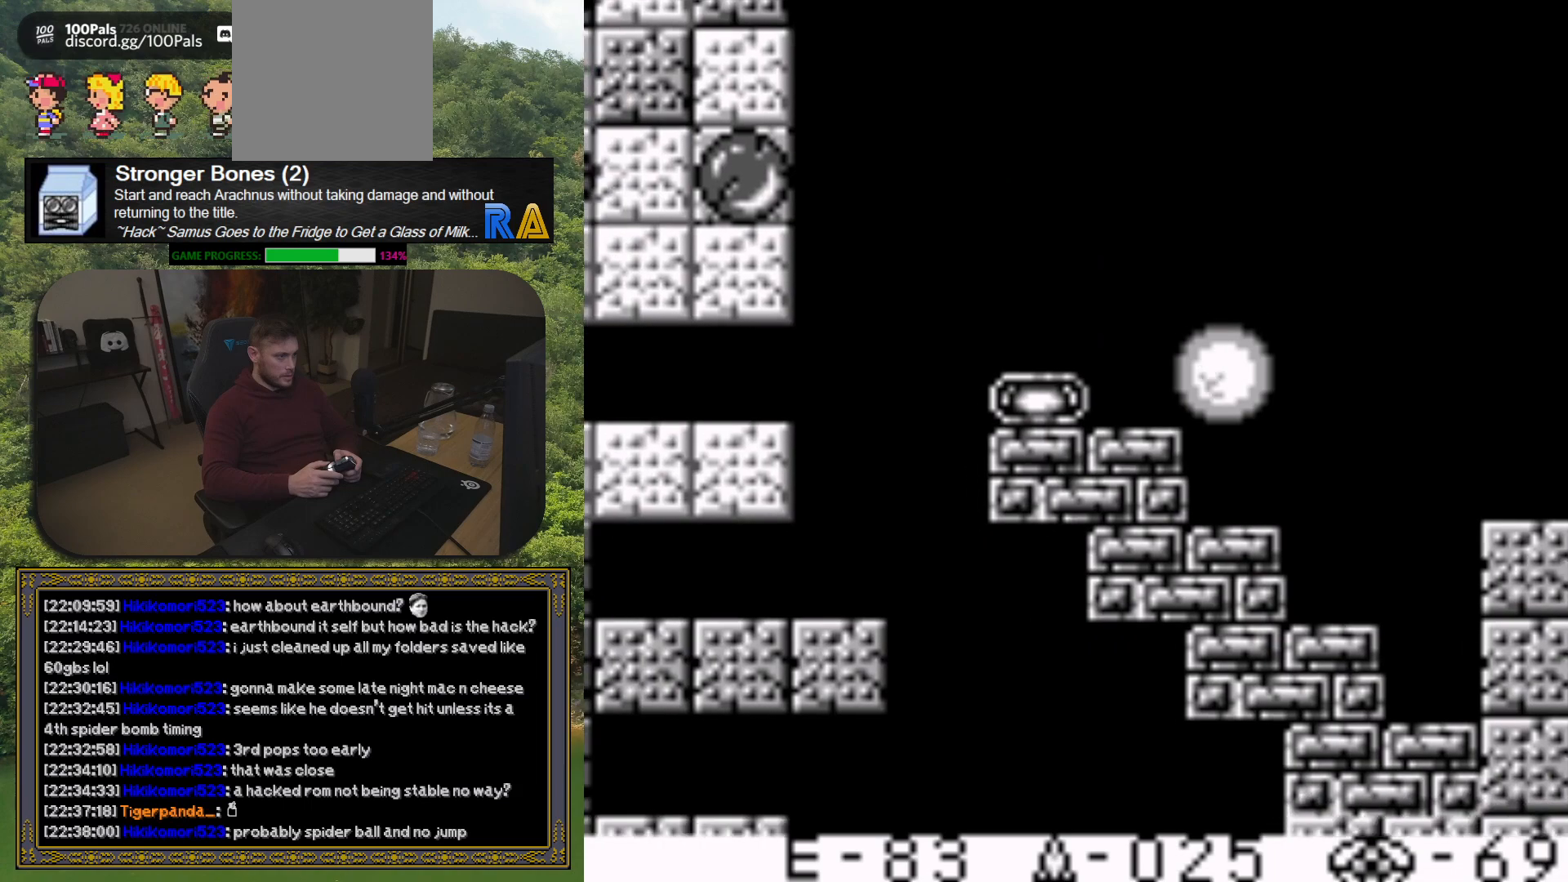
{"buttons": [], "button_events": [[100, "DPAD_LEFT", "up"]]}
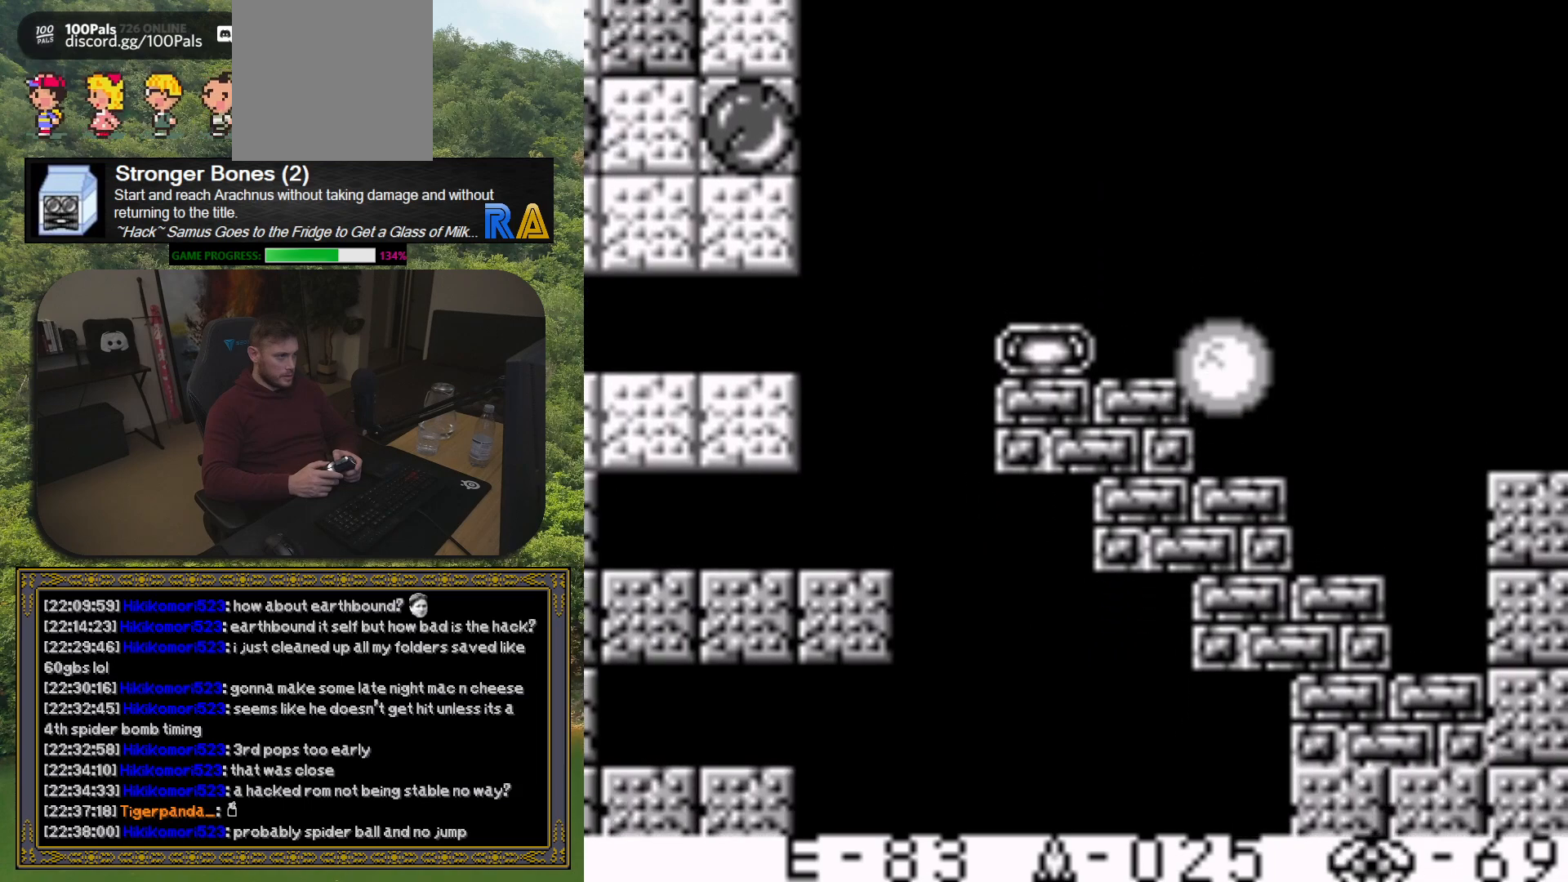
{"buttons": [], "button_events": []}
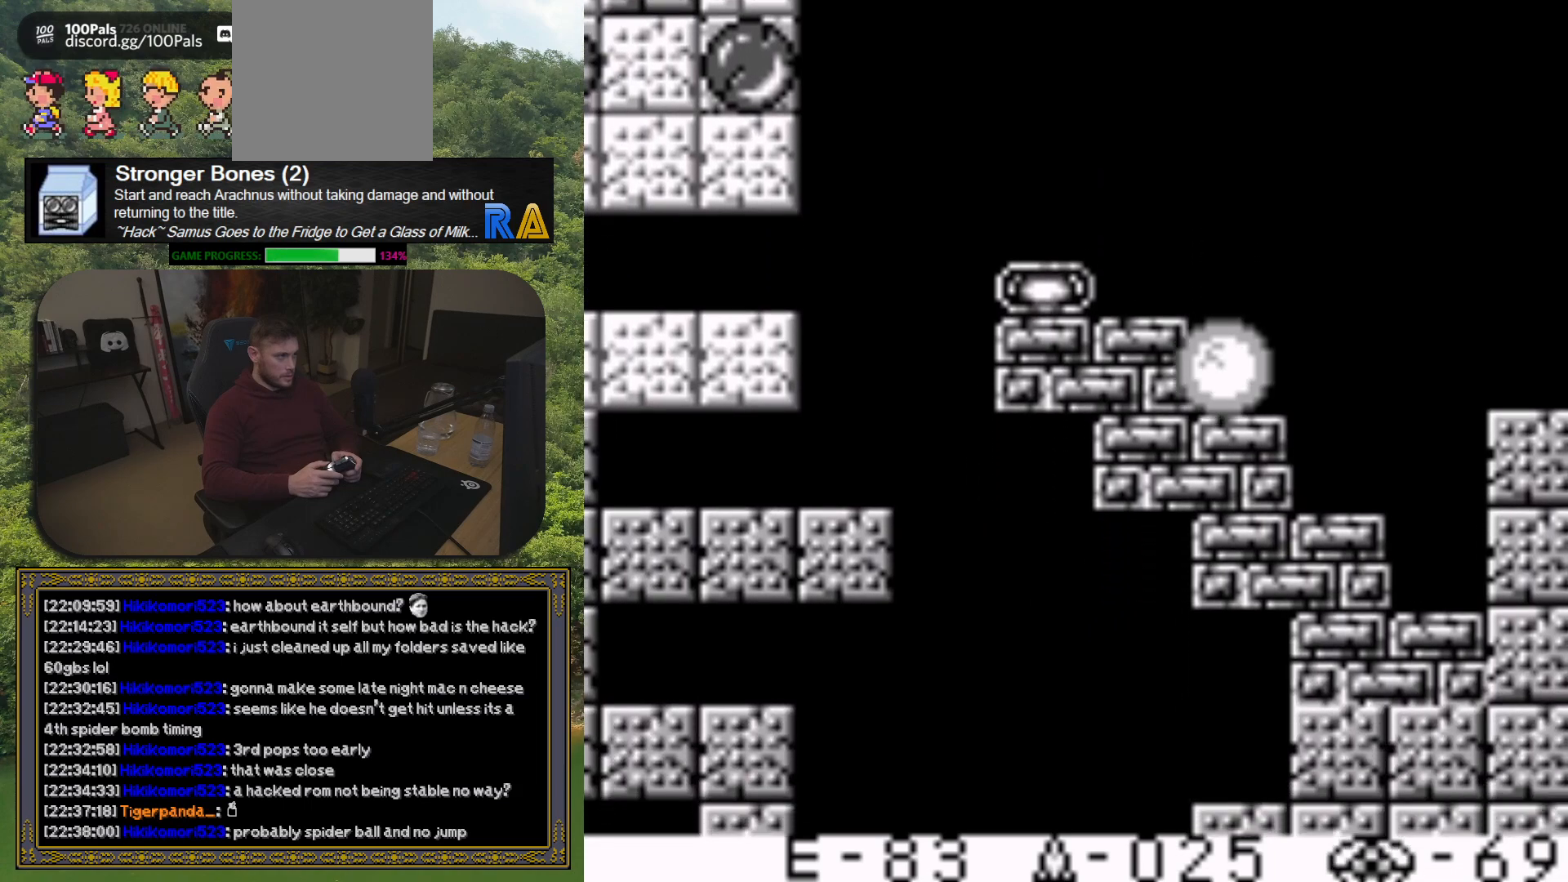
{"buttons": [], "button_events": []}
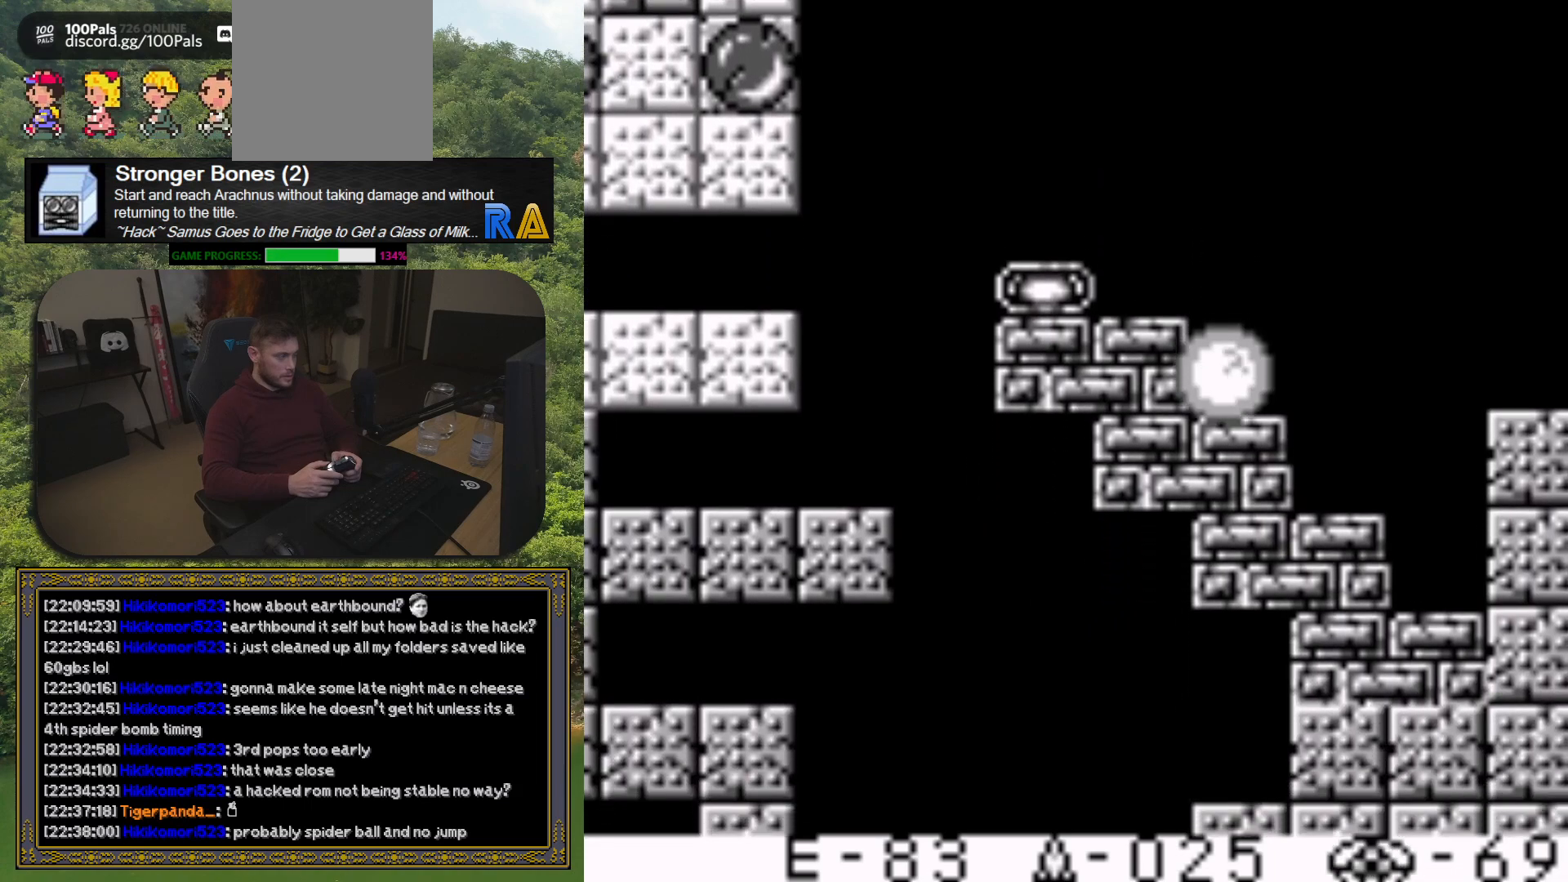
{"buttons": [], "button_events": []}
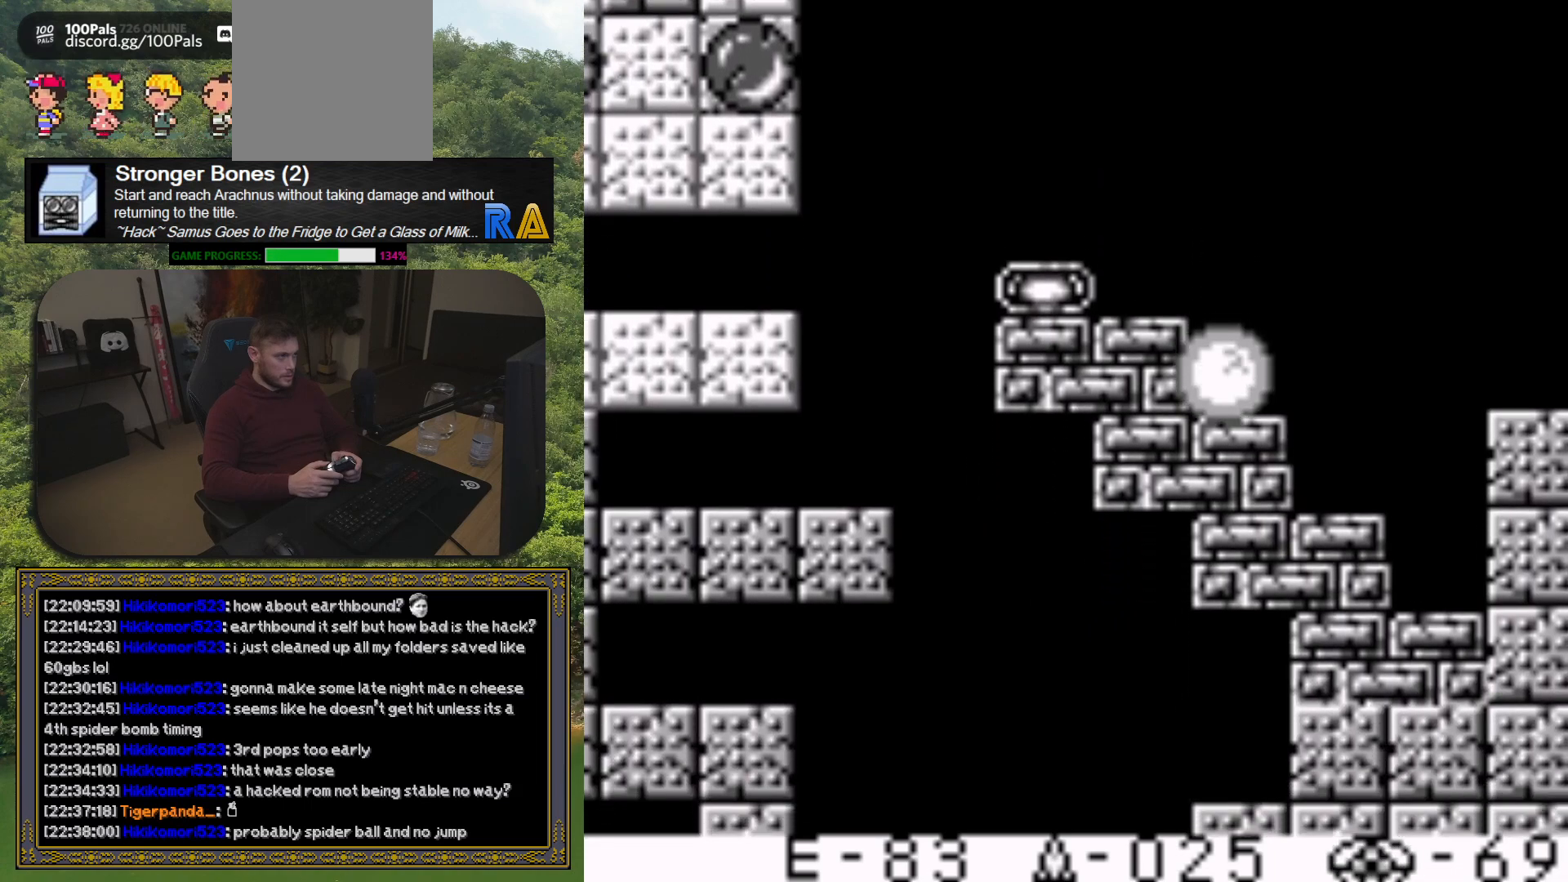
{"buttons": [], "button_events": []}
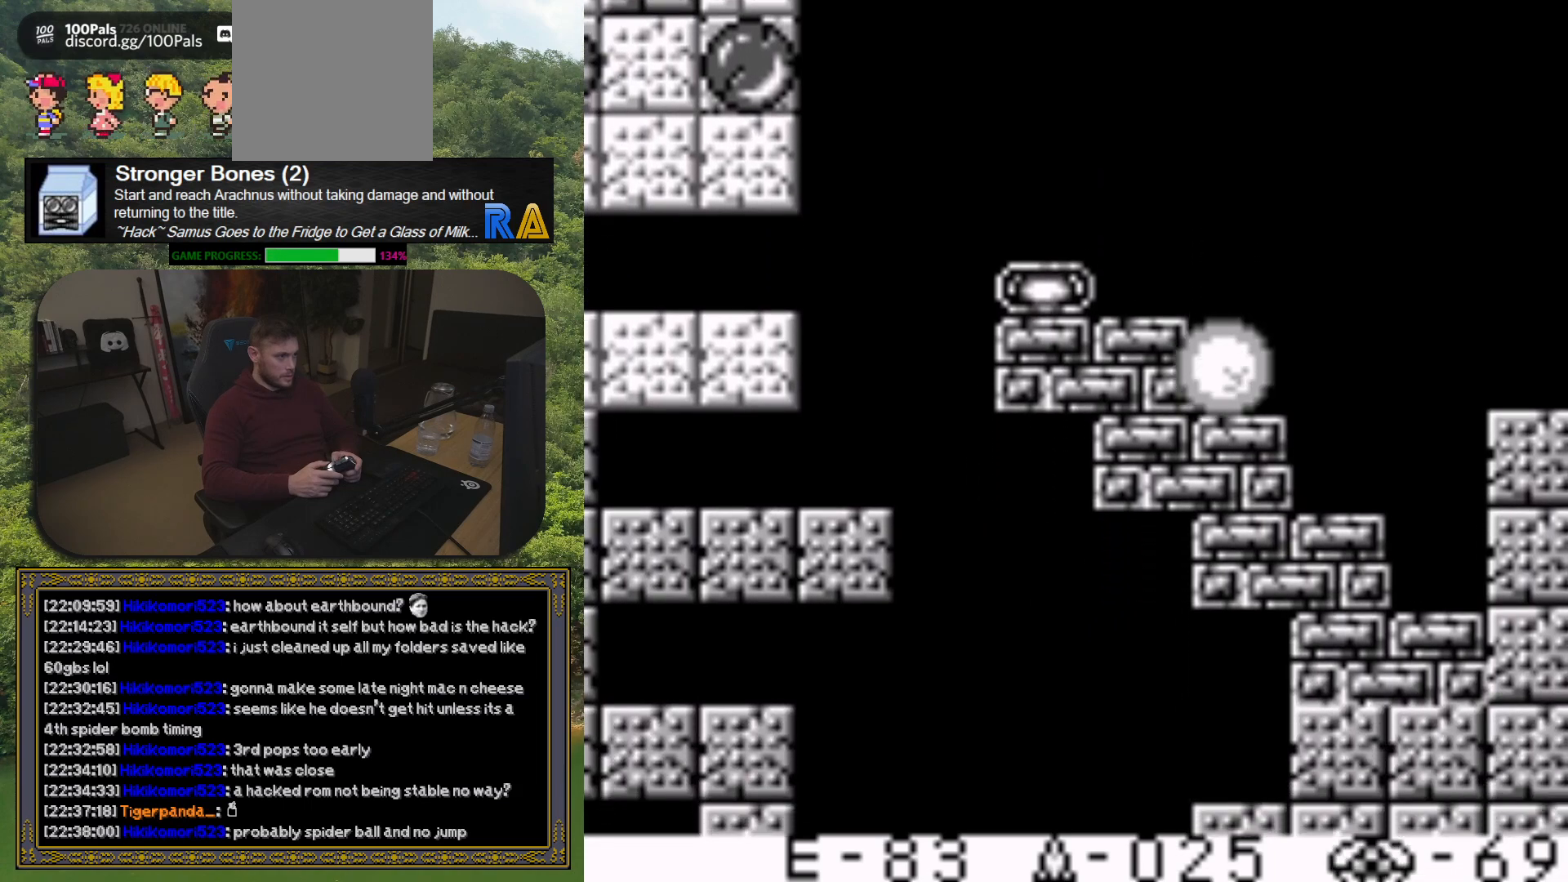
{"buttons": [], "button_events": []}
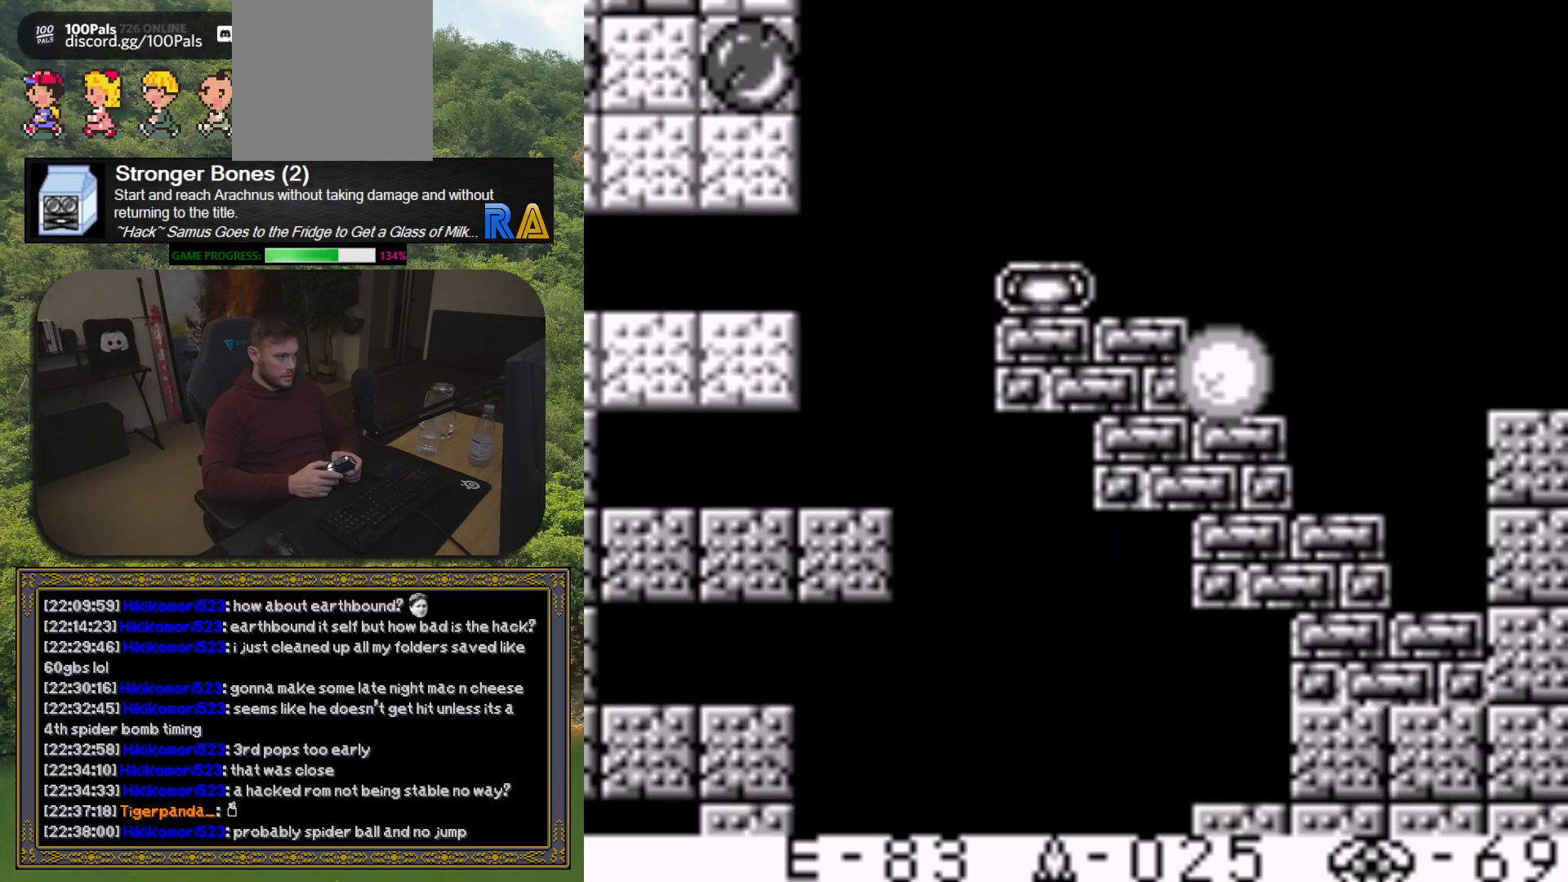
{"buttons": [], "button_events": [[217, "X", "down"], [317, "X", "up"]]}
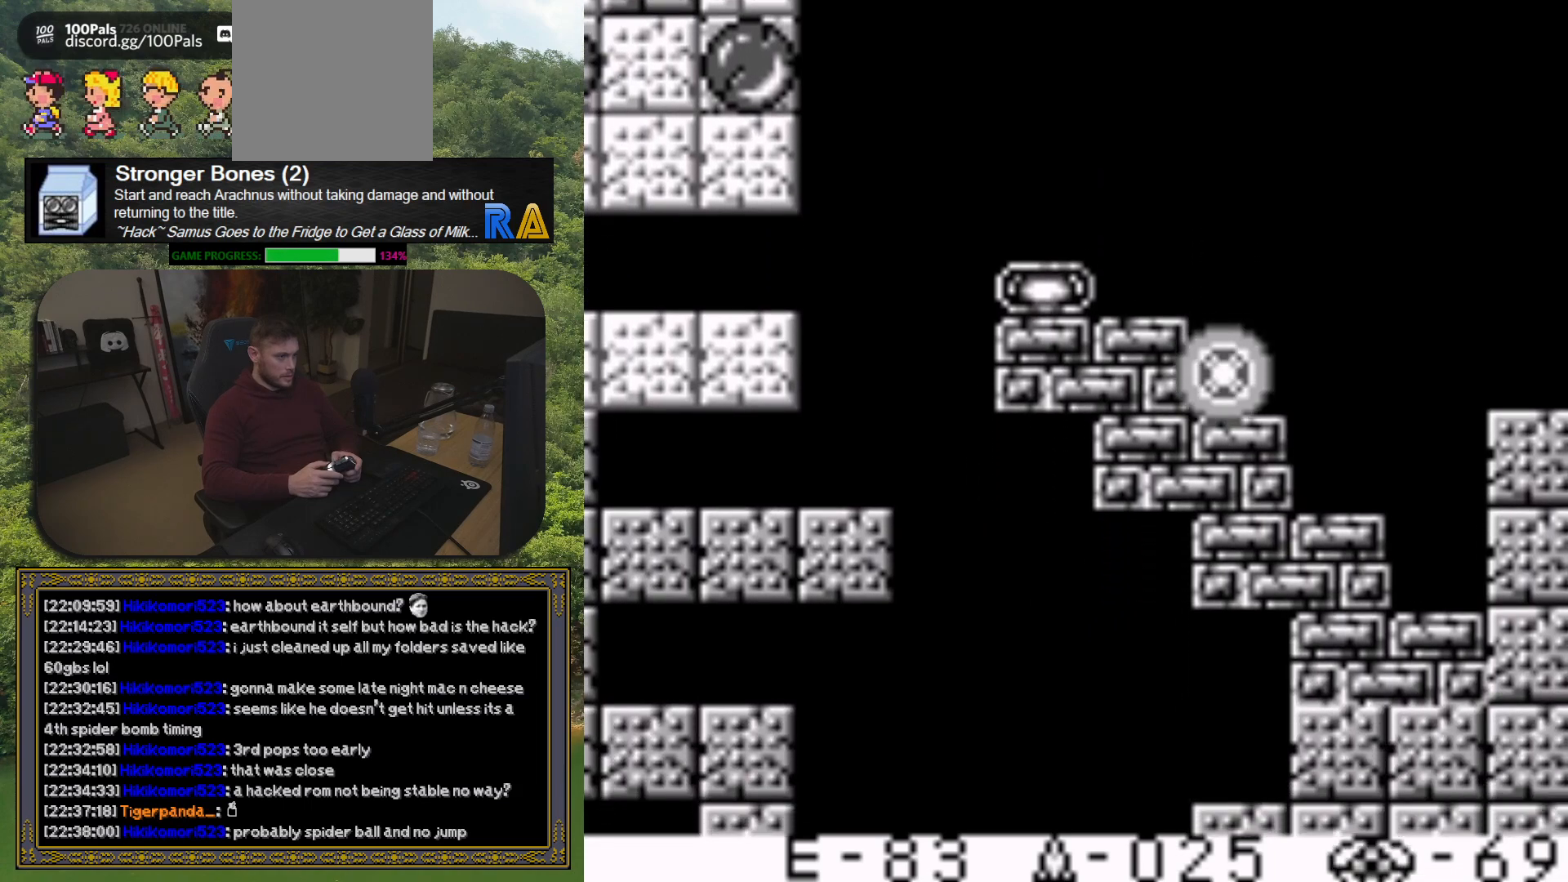
{"buttons": [], "button_events": []}
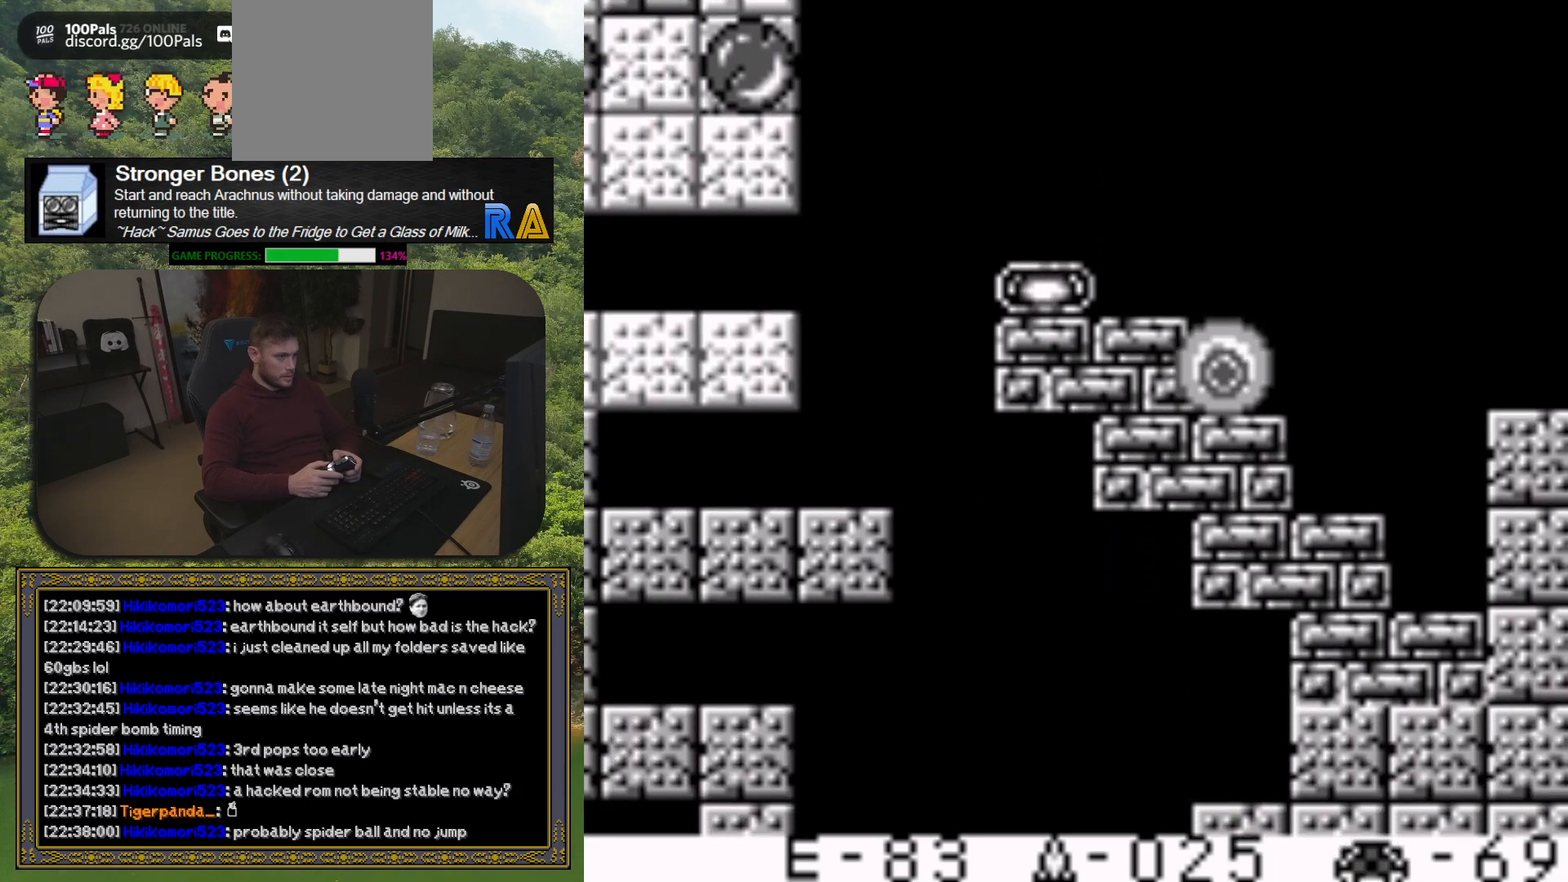
{"buttons": ["DPAD_LEFT"], "button_events": [[200, "DPAD_LEFT", "down"]]}
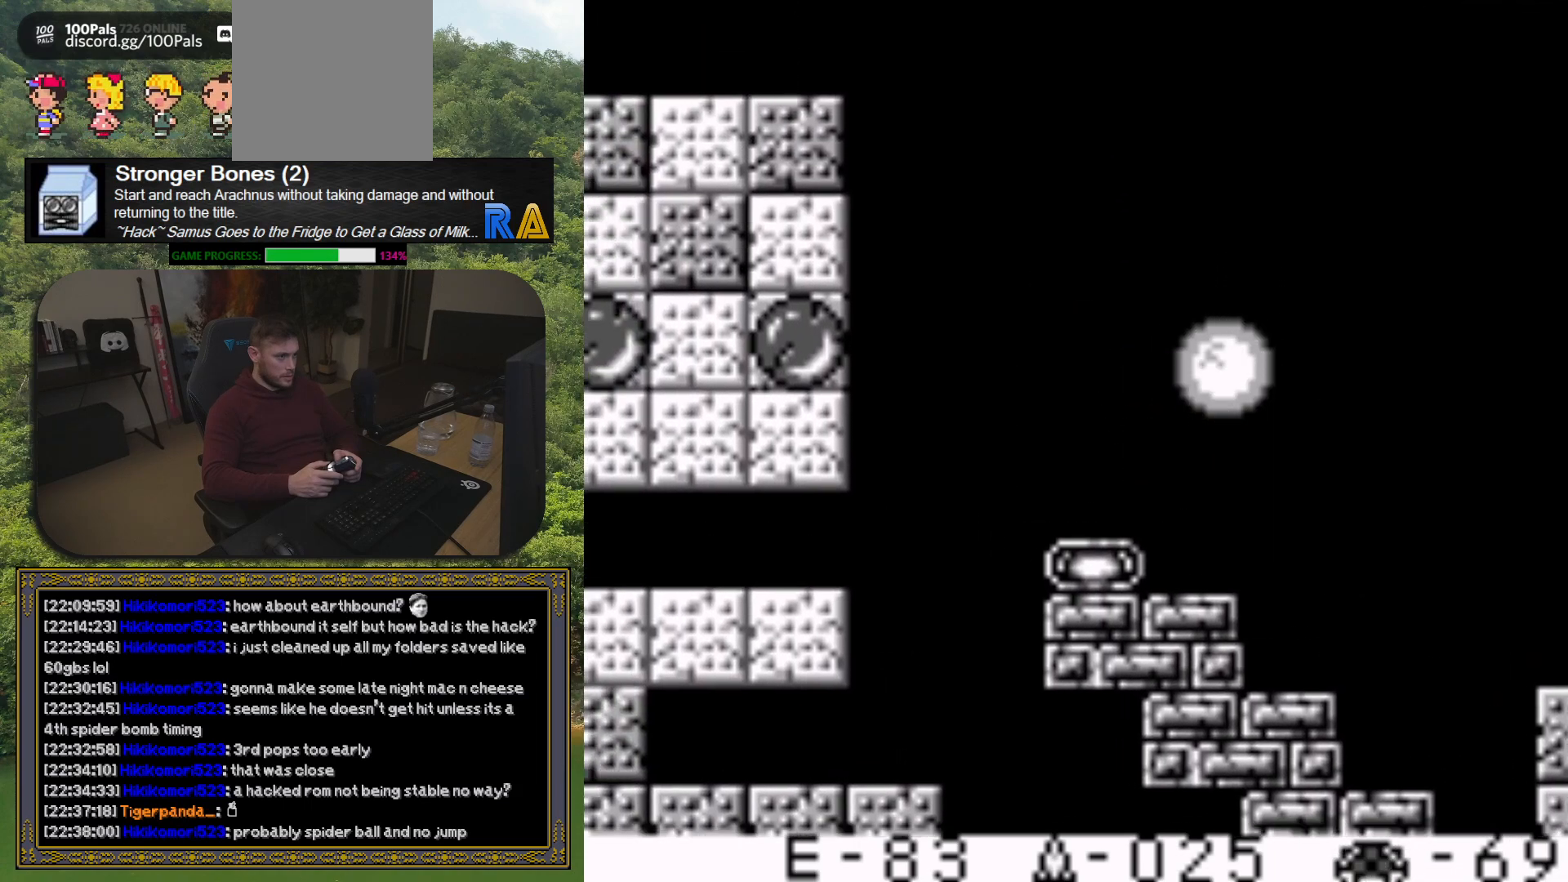
{"buttons": ["DPAD_LEFT"], "button_events": []}
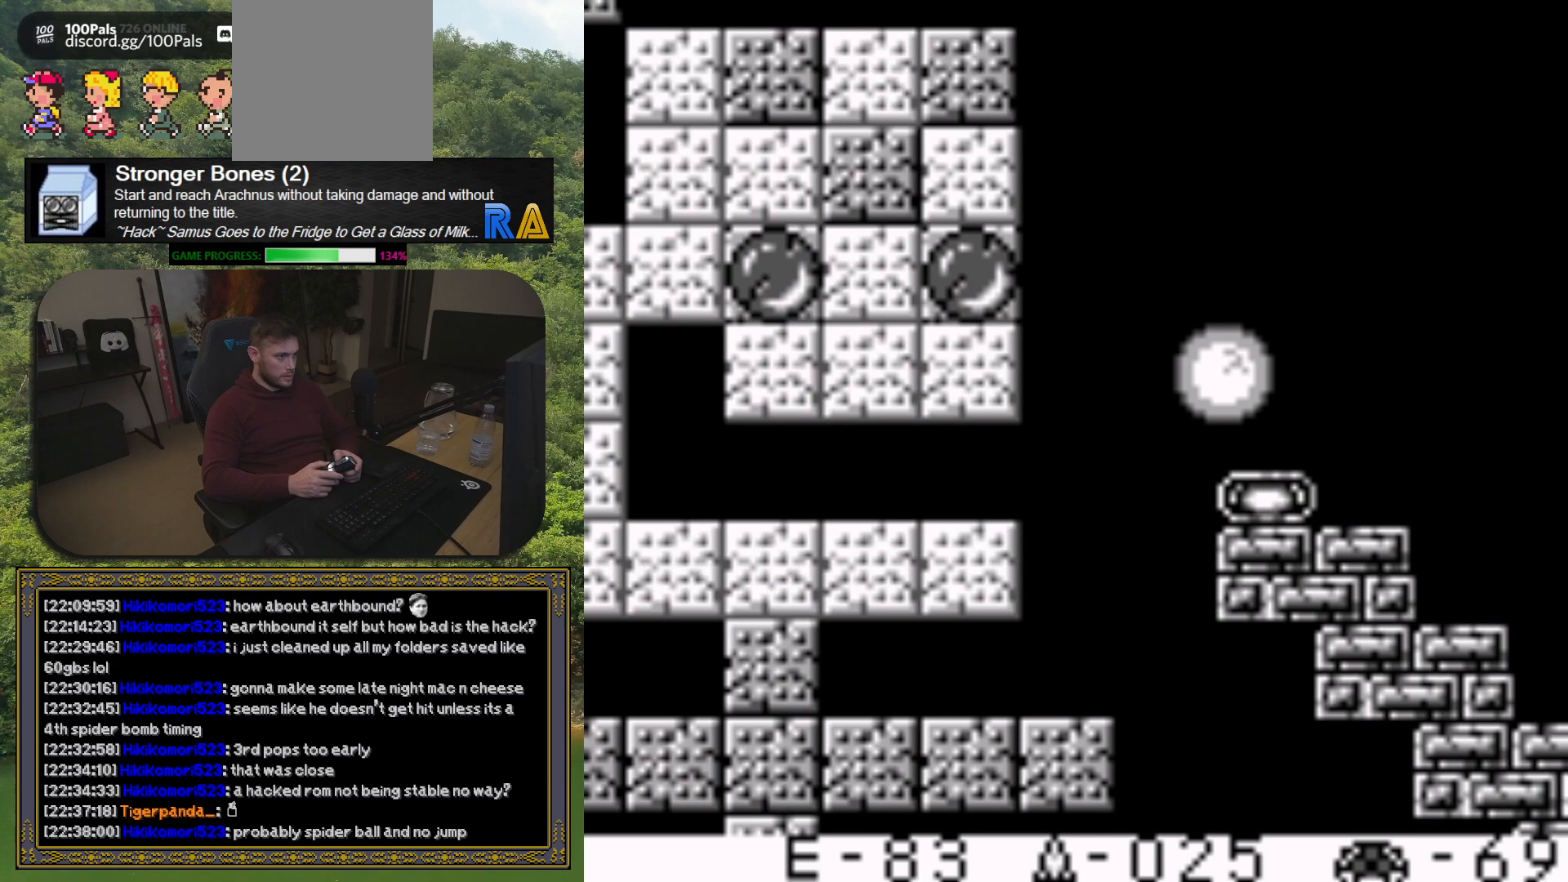
{"buttons": [], "button_events": [[467, "DPAD_LEFT", "up"]]}
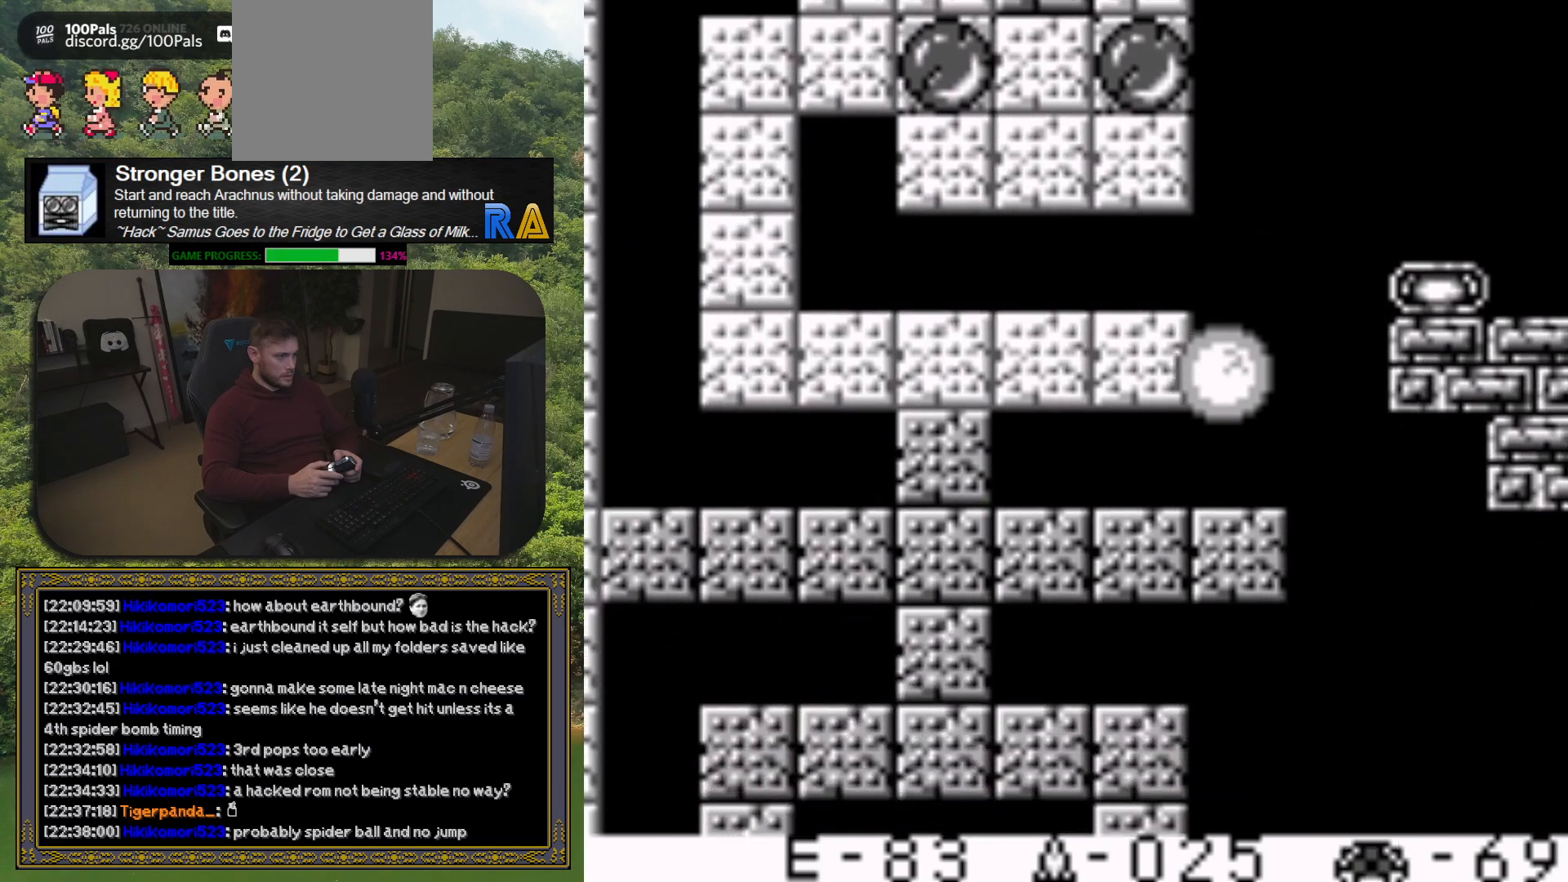
{"buttons": [], "button_events": []}
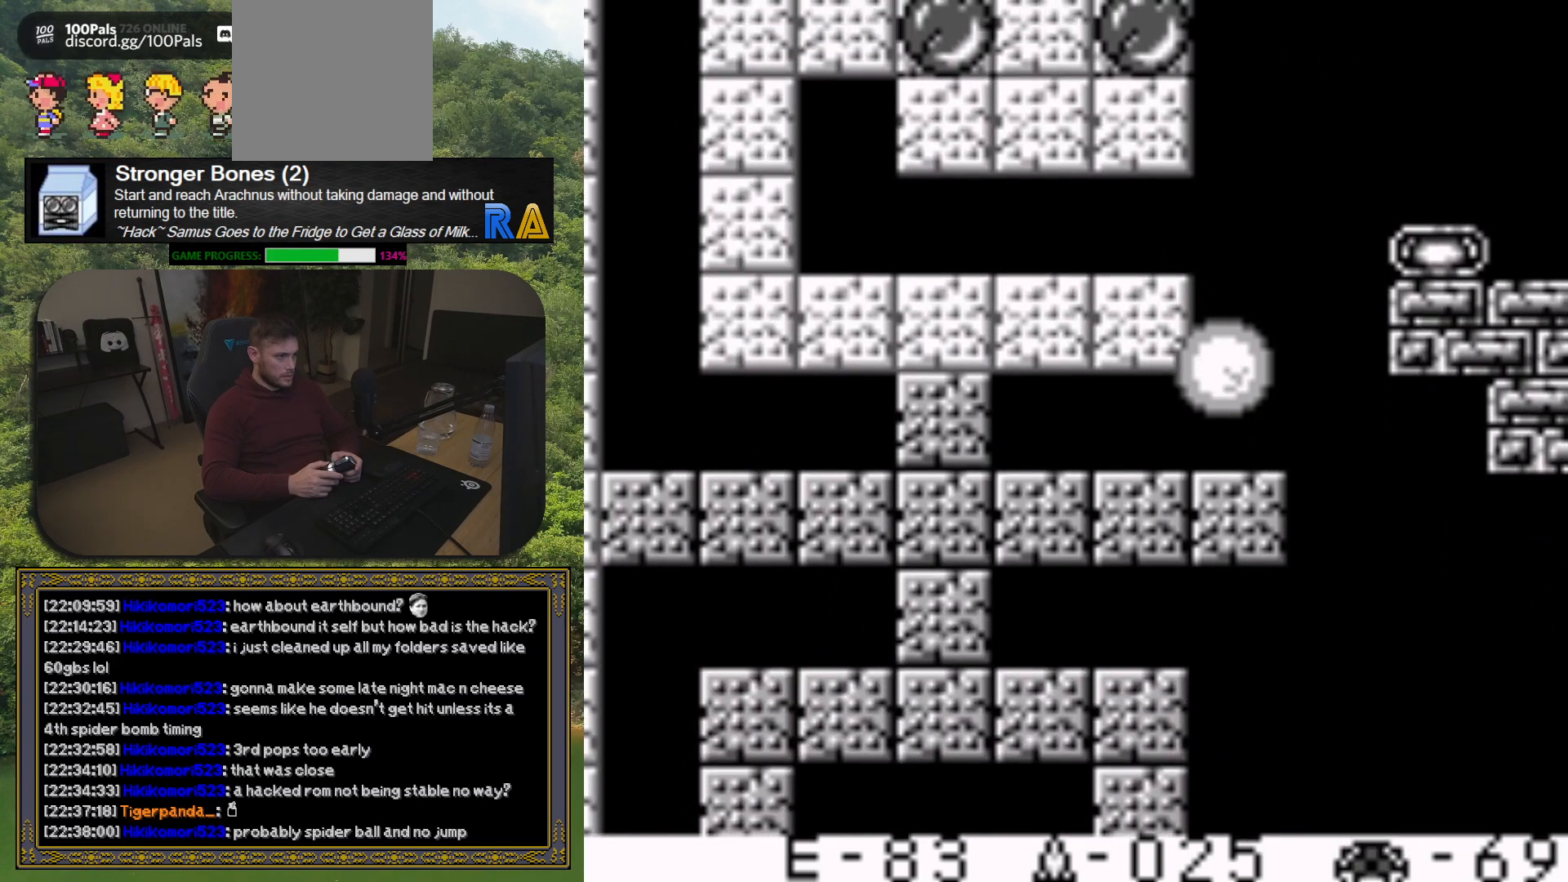
{"buttons": ["DPAD_RIGHT"], "button_events": [[500, "DPAD_RIGHT", "down"]]}
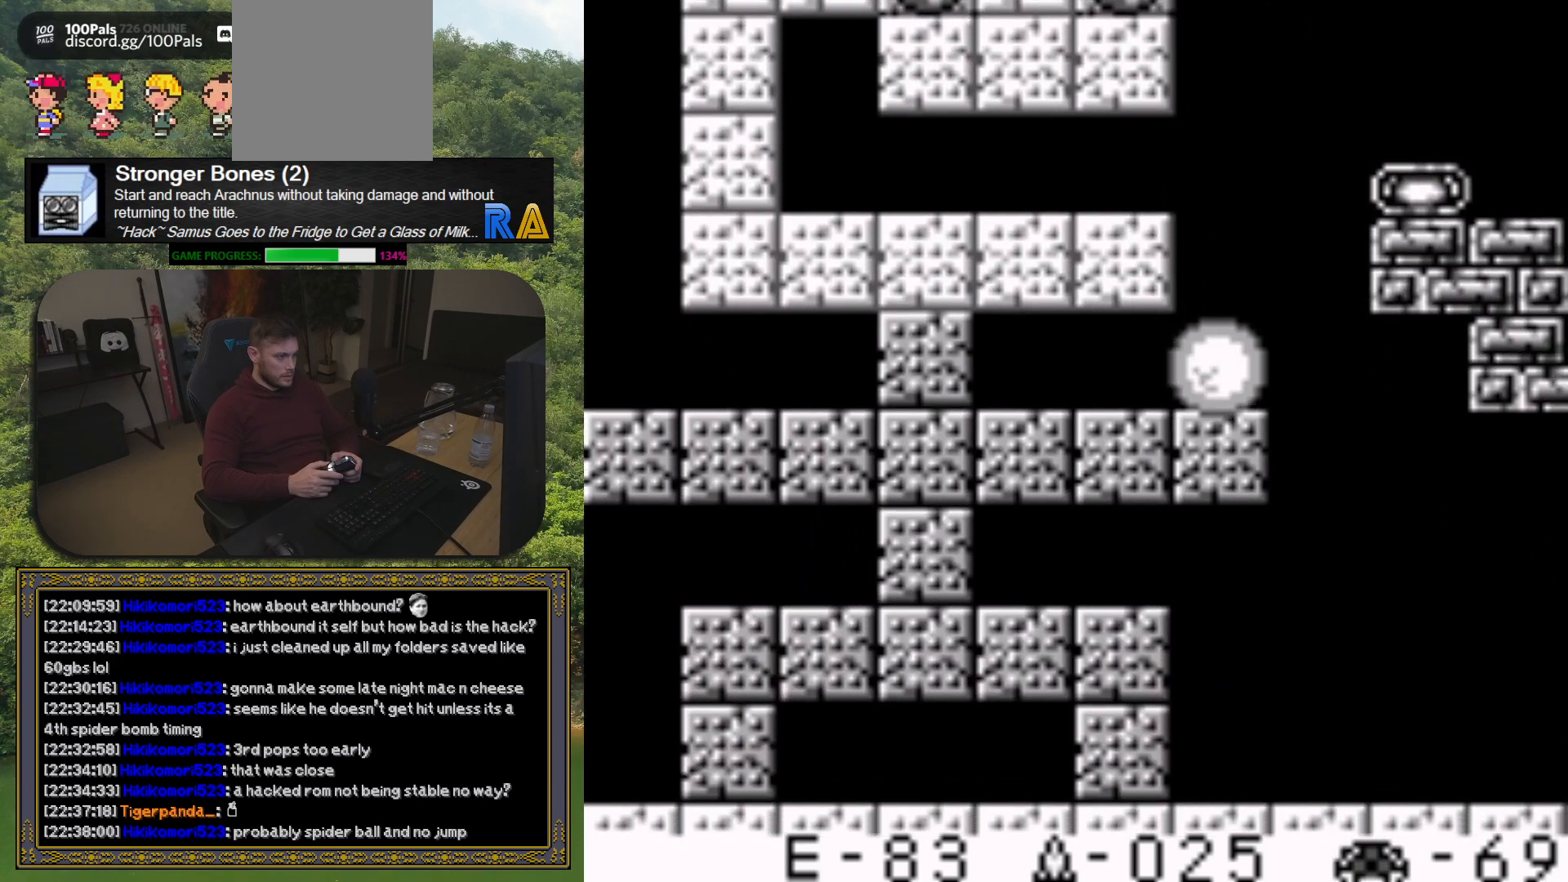
{"buttons": ["DPAD_RIGHT"], "button_events": []}
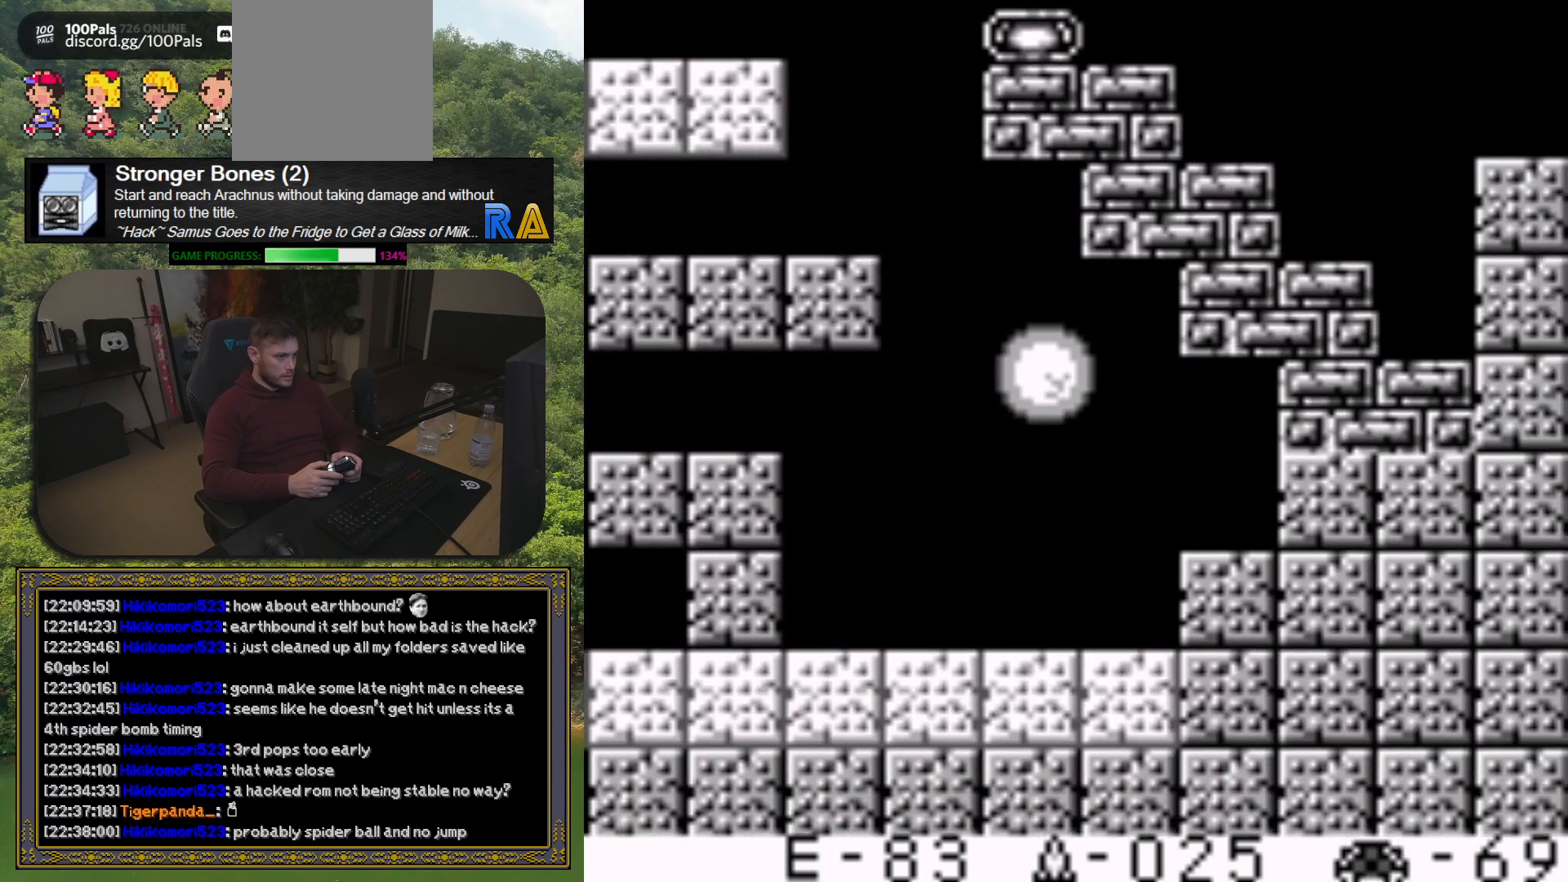
{"buttons": ["X", "DPAD_RIGHT"], "button_events": [[500, "X", "down"]]}
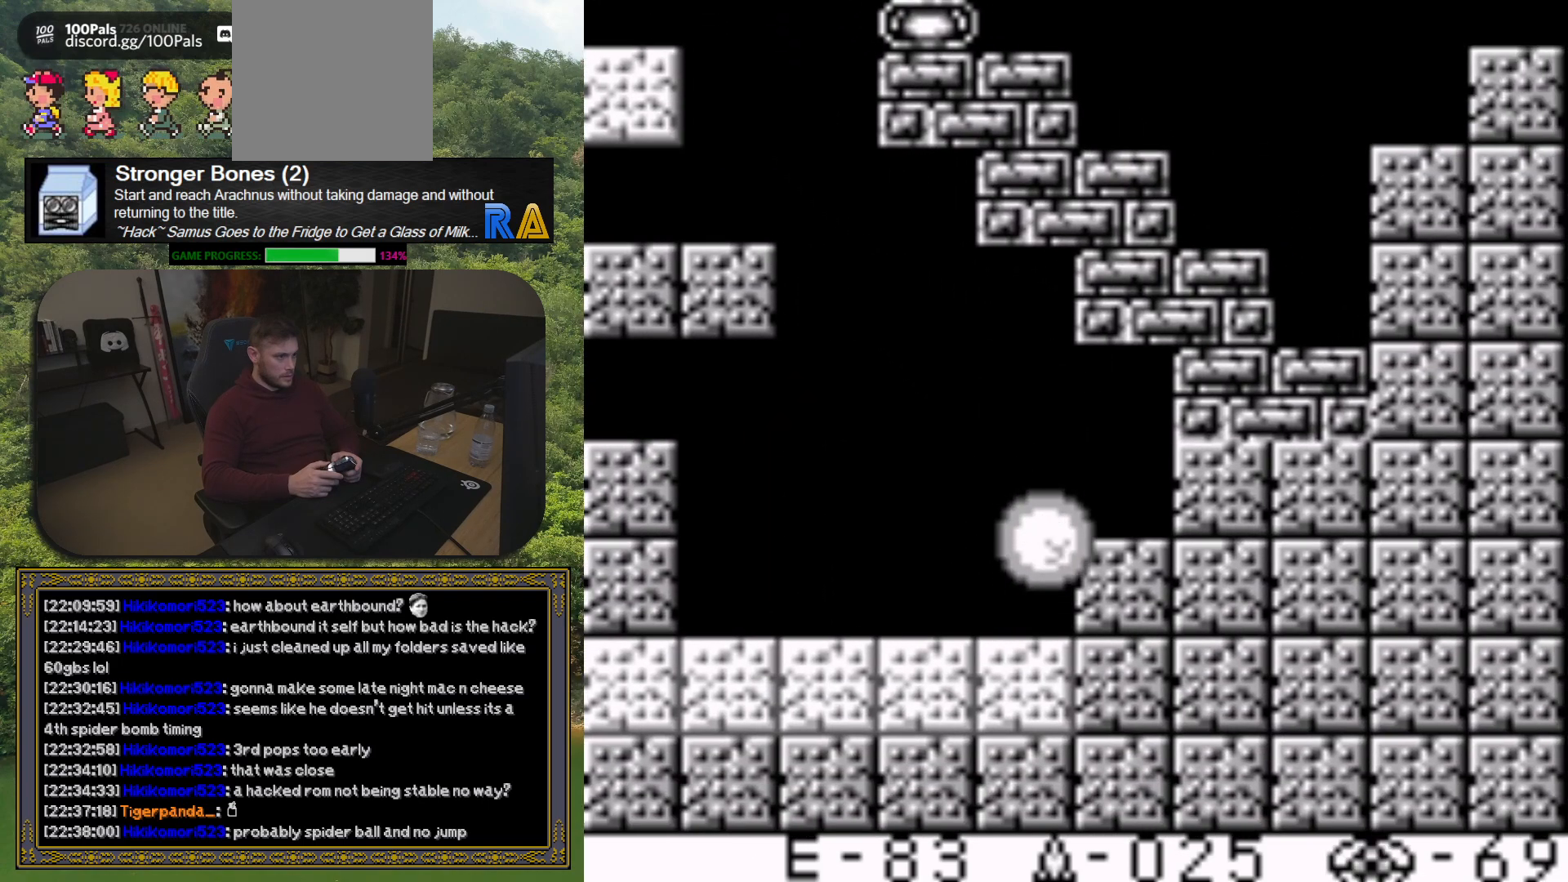
{"buttons": ["X", "DPAD_RIGHT"], "button_events": [[83, "X", "up"], [433, "X", "down"]]}
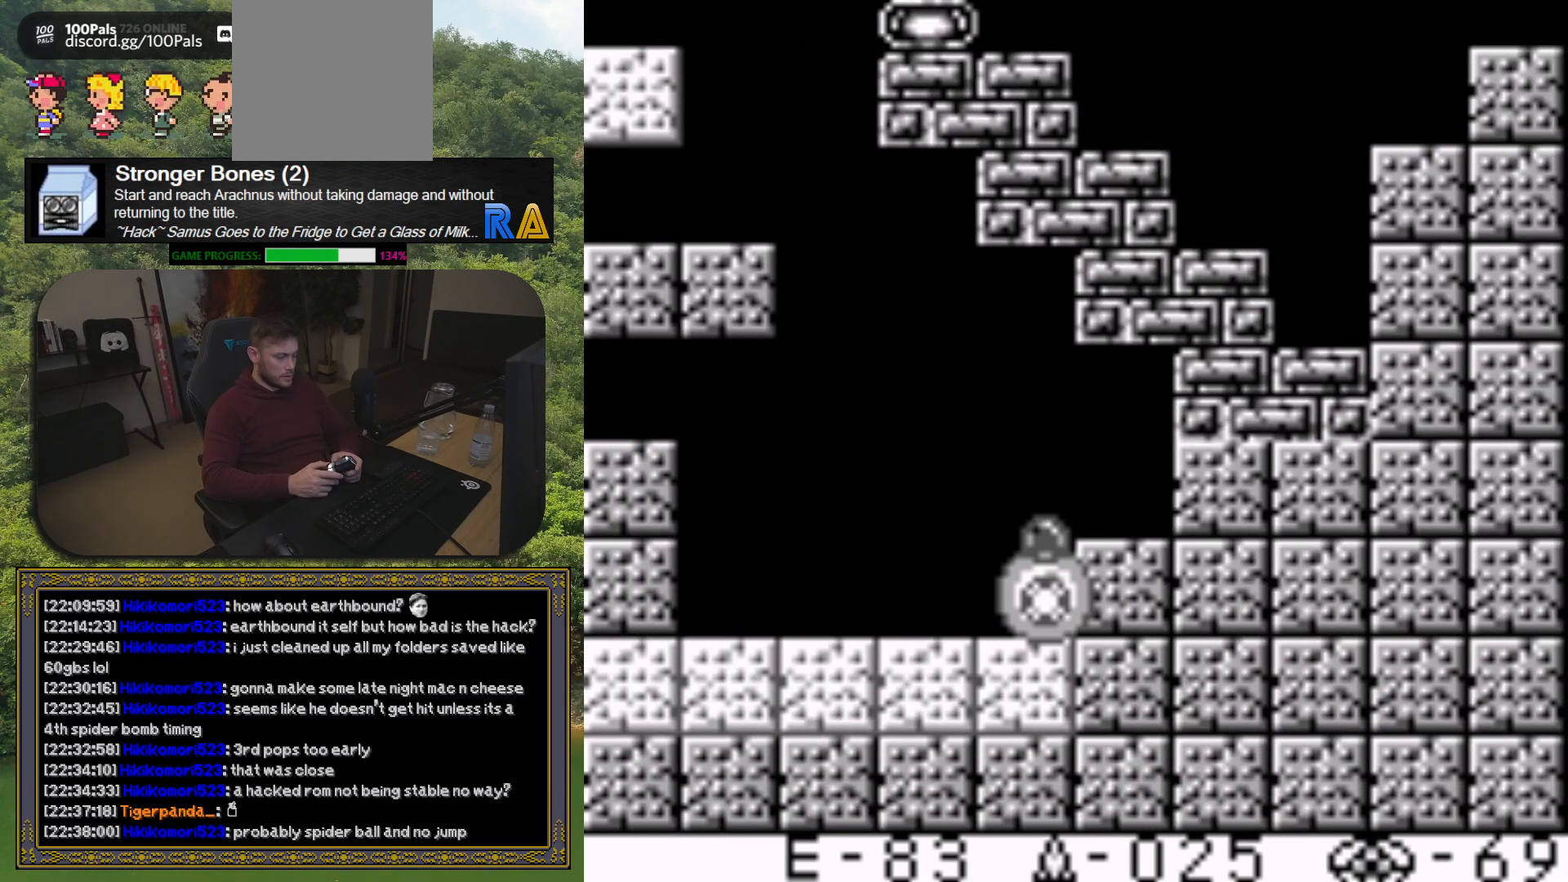
{"buttons": [], "button_events": [[17, "DPAD_RIGHT", "up"], [50, "X", "up"]]}
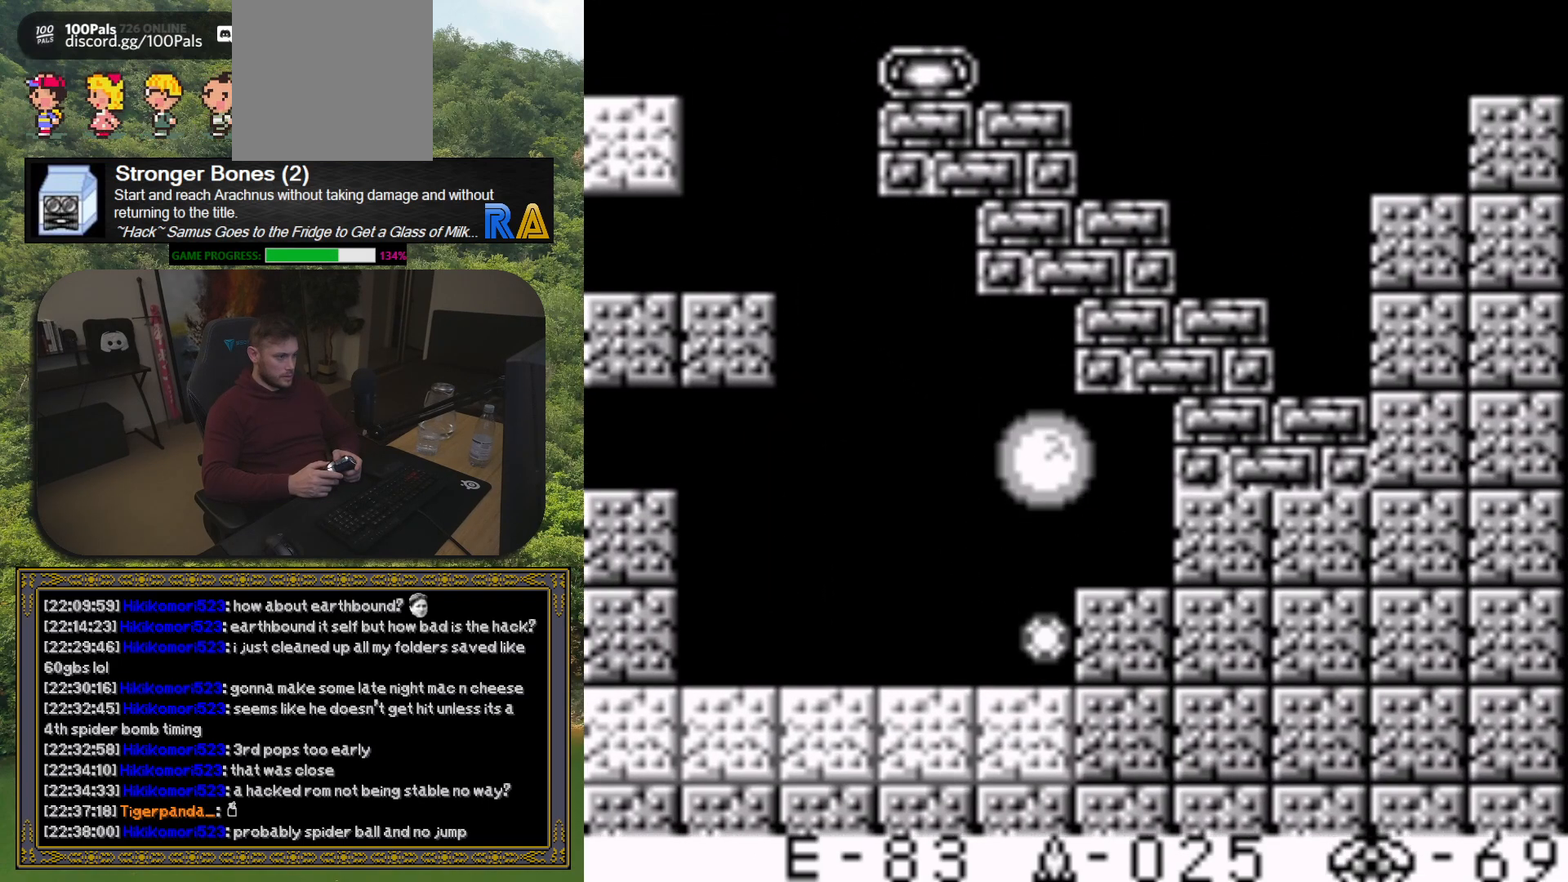
{"buttons": [], "button_events": [[150, "DPAD_LEFT", "down"], [467, "DPAD_LEFT", "up"]]}
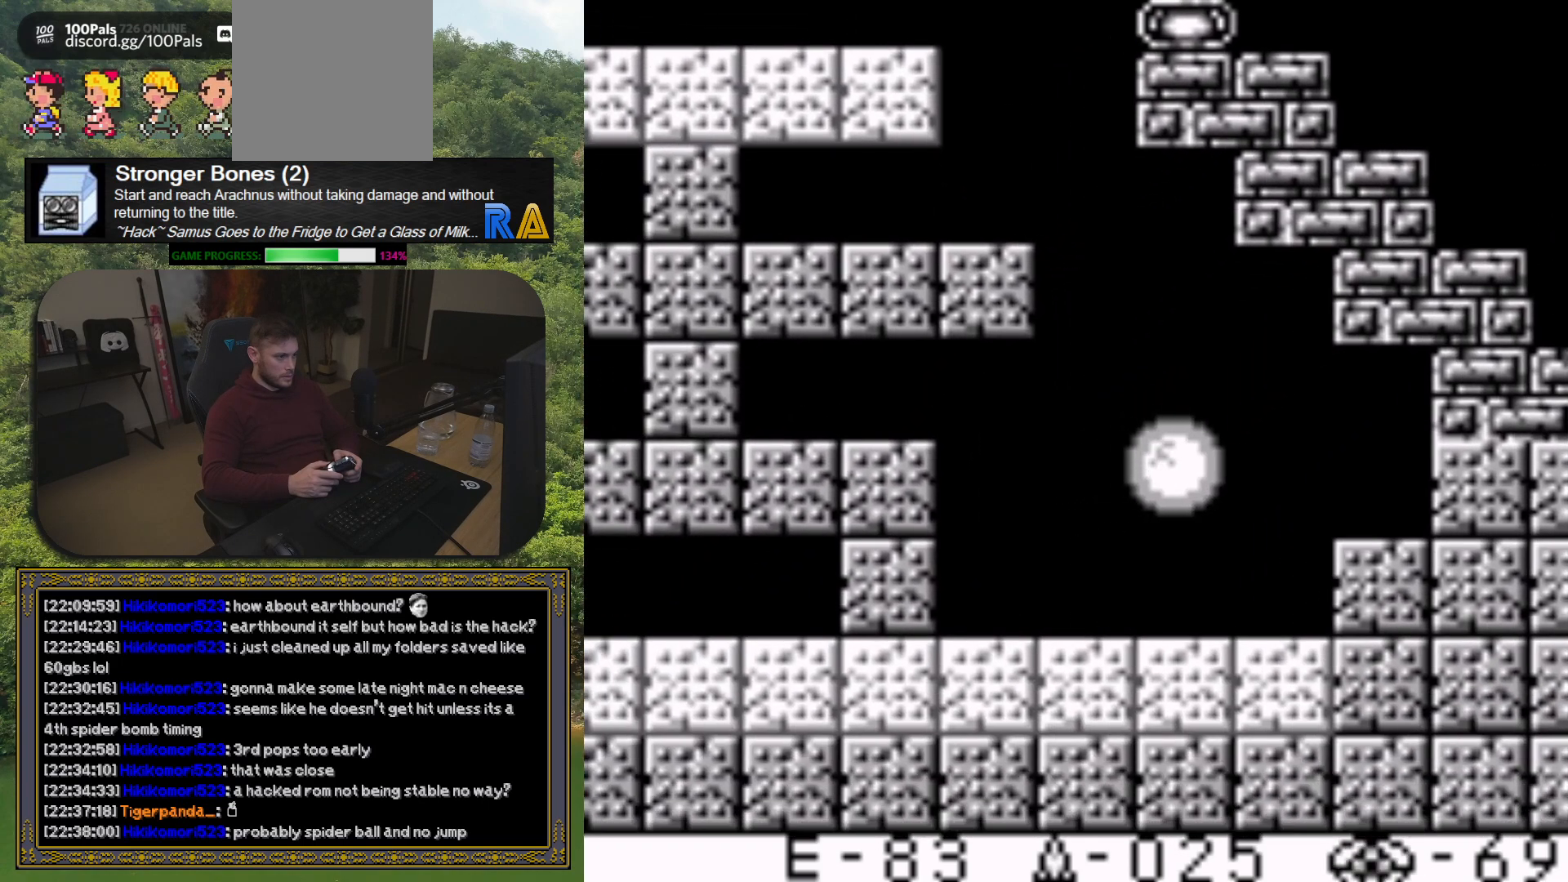
{"buttons": [], "button_events": []}
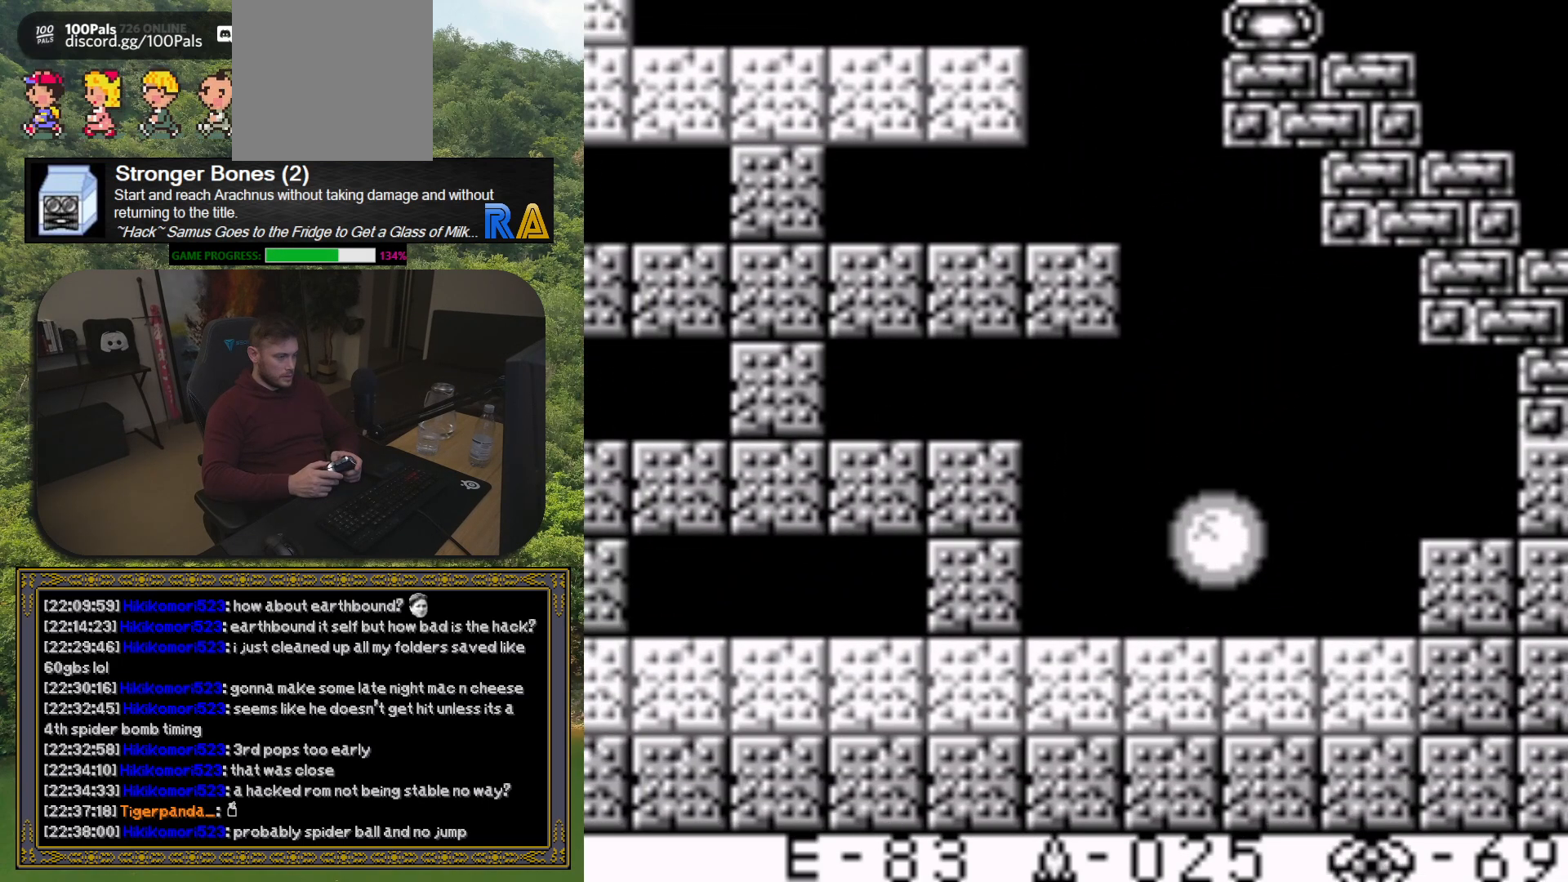
{"buttons": ["DPAD_RIGHT"], "button_events": [[33, "DPAD_DOWN", "down"], [150, "DPAD_DOWN", "up"], [500, "DPAD_RIGHT", "down"]]}
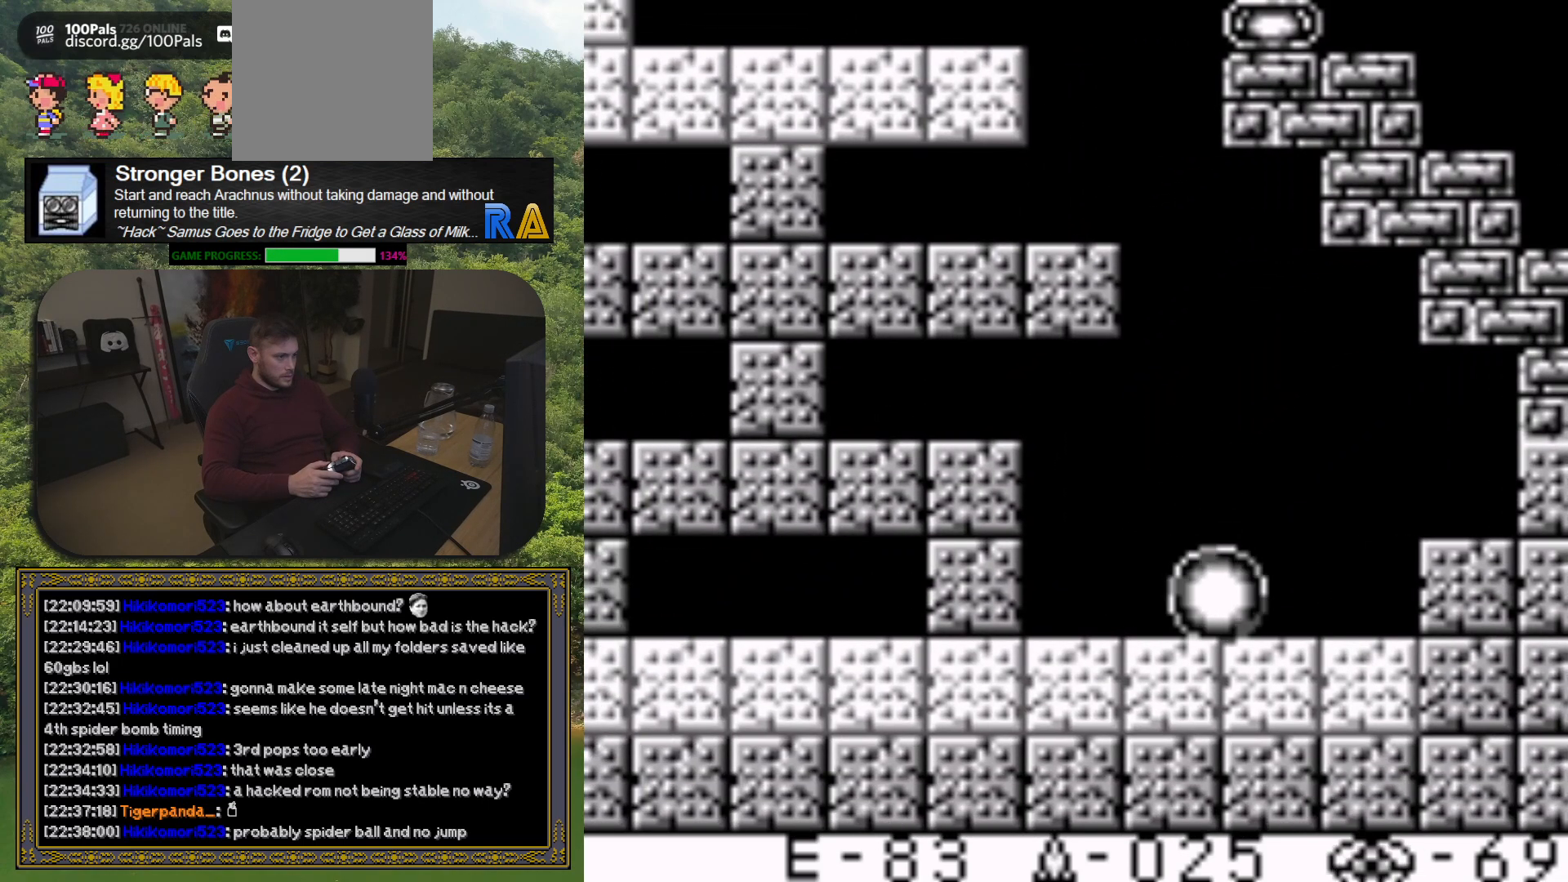
{"buttons": ["DPAD_RIGHT"], "button_events": []}
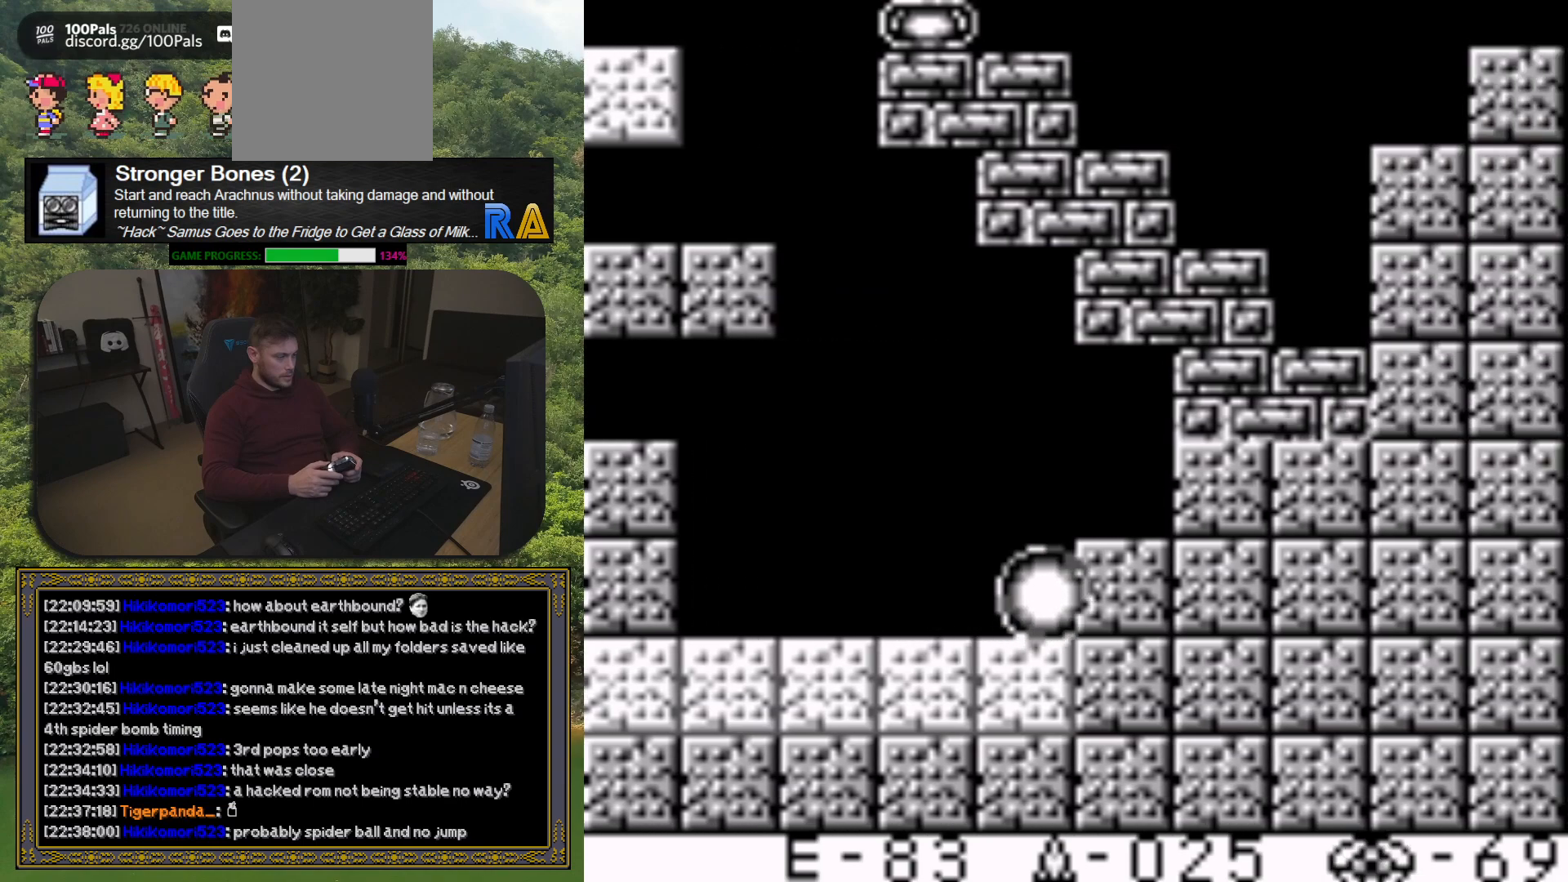
{"buttons": ["DPAD_RIGHT"], "button_events": []}